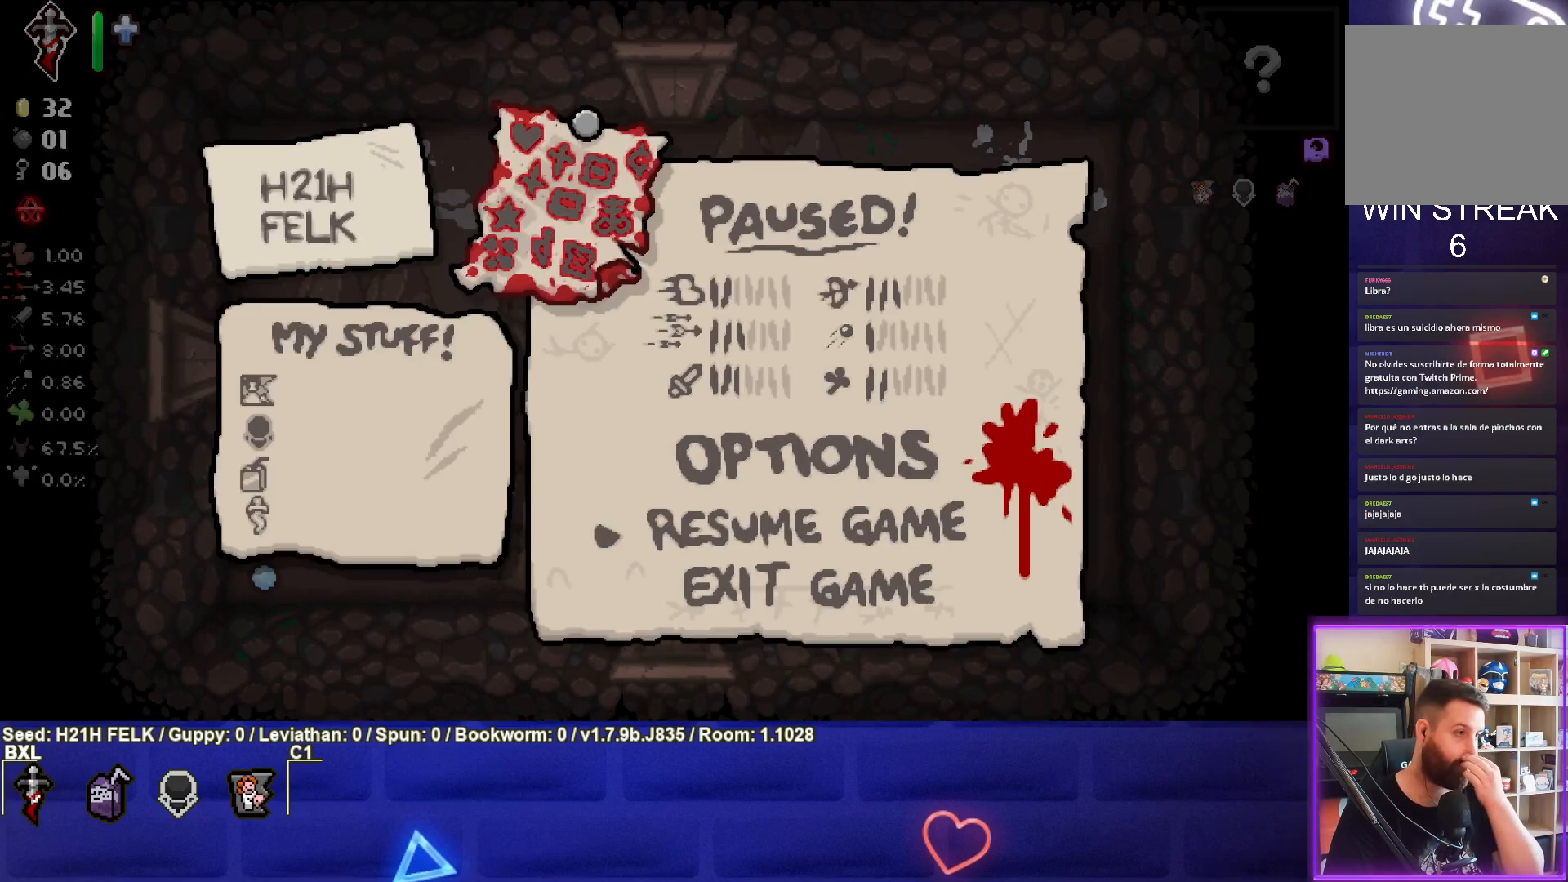
Gameplay with a controller (PlayStation layout); each line is a JSON object with the inputs held at the frame after it. "events" lists button and stick changes between this image and that frame as [ms after this image, input, new state], when the widget could be followed in between. Not read: right_stick.
{"buttons": [], "left_stick": "center", "events": [[267, "START", "down"], [367, "START", "up"]]}
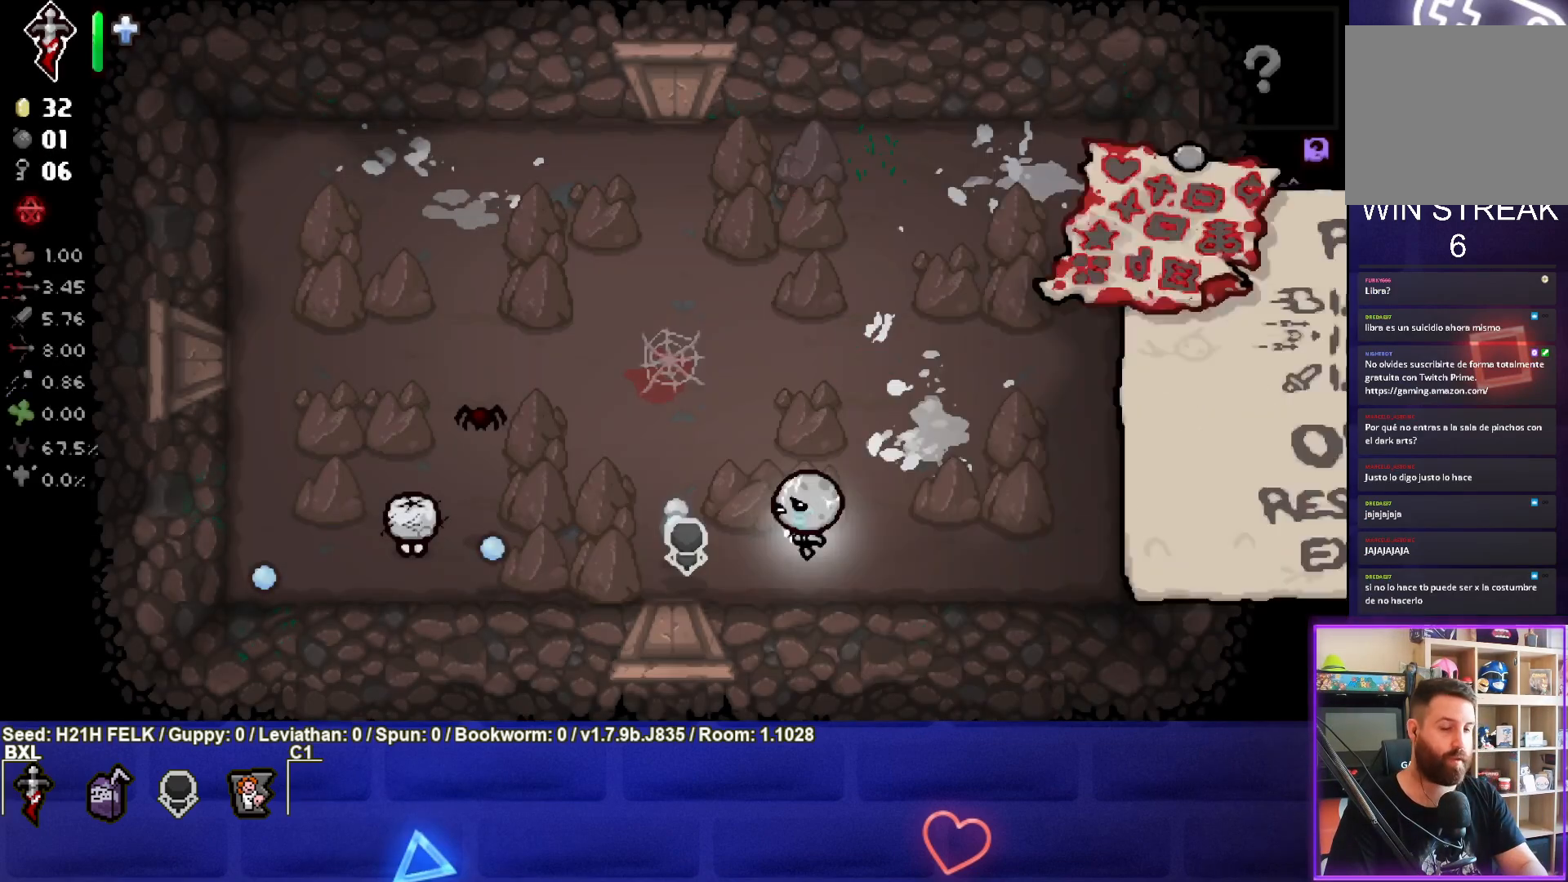
{"buttons": ["SQUARE"], "left_stick": "left", "events": [[50, "SQUARE", "down"], [233, "left_stick", "right"], [450, "left_stick", "center"], [500, "left_stick", "left"]]}
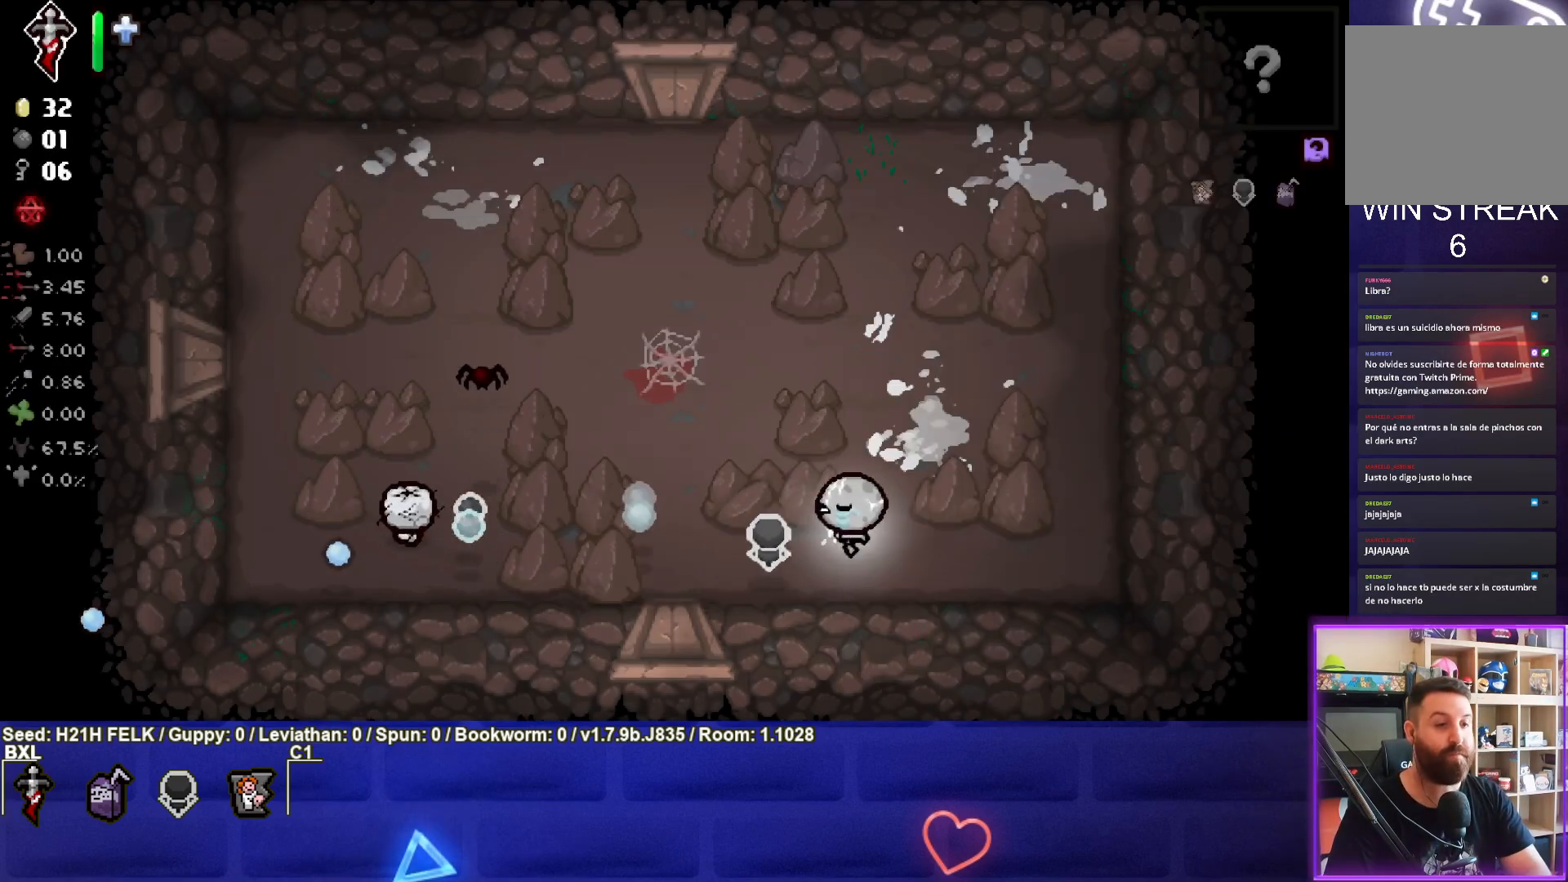
{"buttons": ["SQUARE"], "left_stick": "center", "events": [[183, "left_stick", "up-left"], [483, "left_stick", "center"]]}
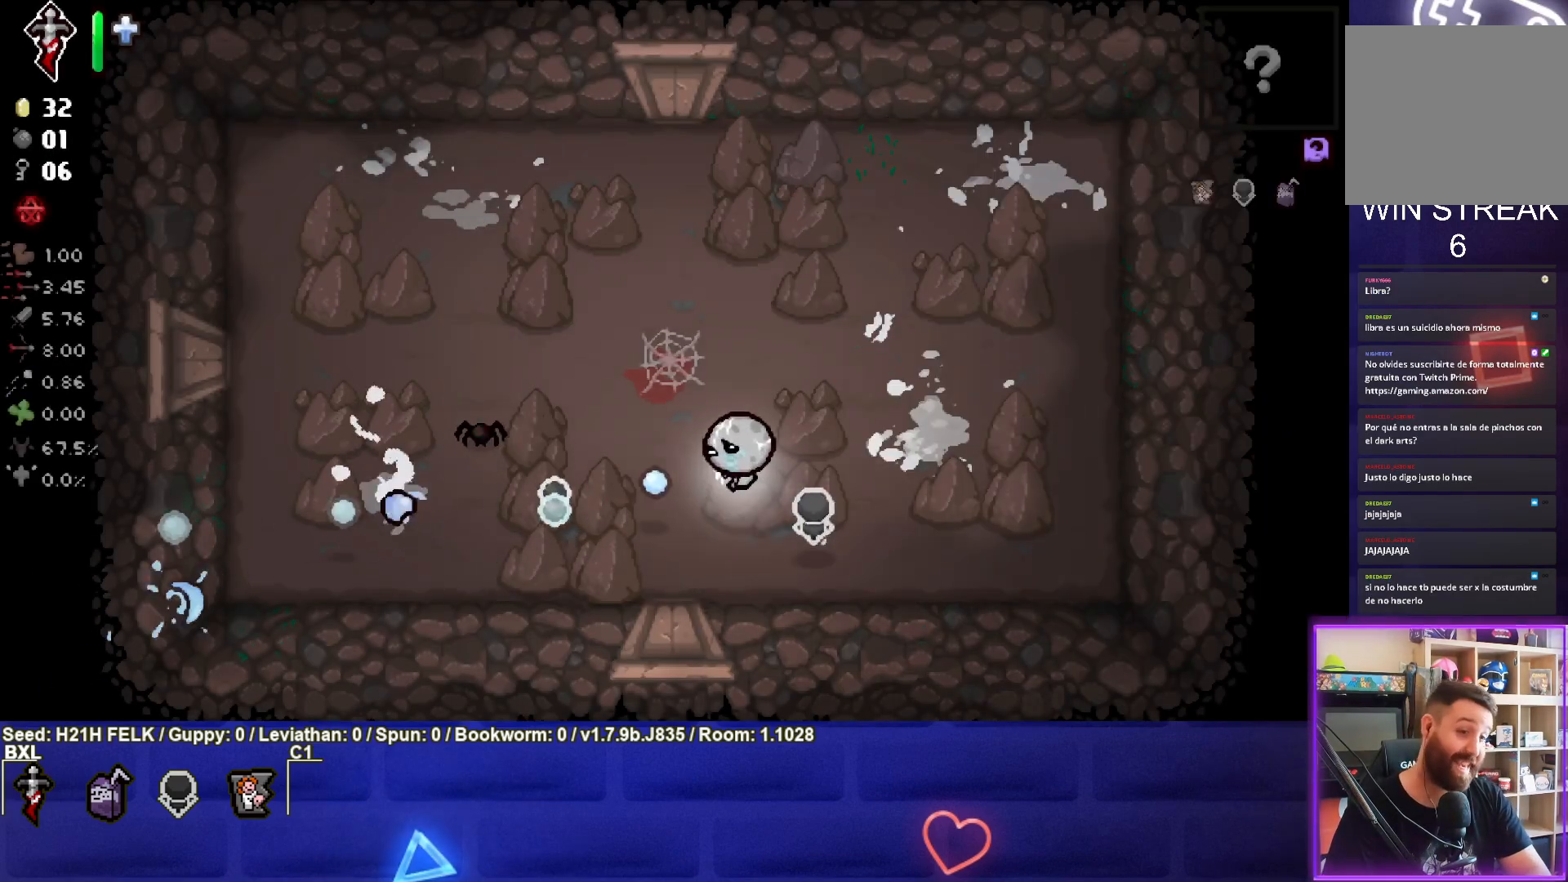
{"buttons": ["SQUARE"], "left_stick": "center", "events": [[133, "left_stick", "right"], [483, "left_stick", "center"]]}
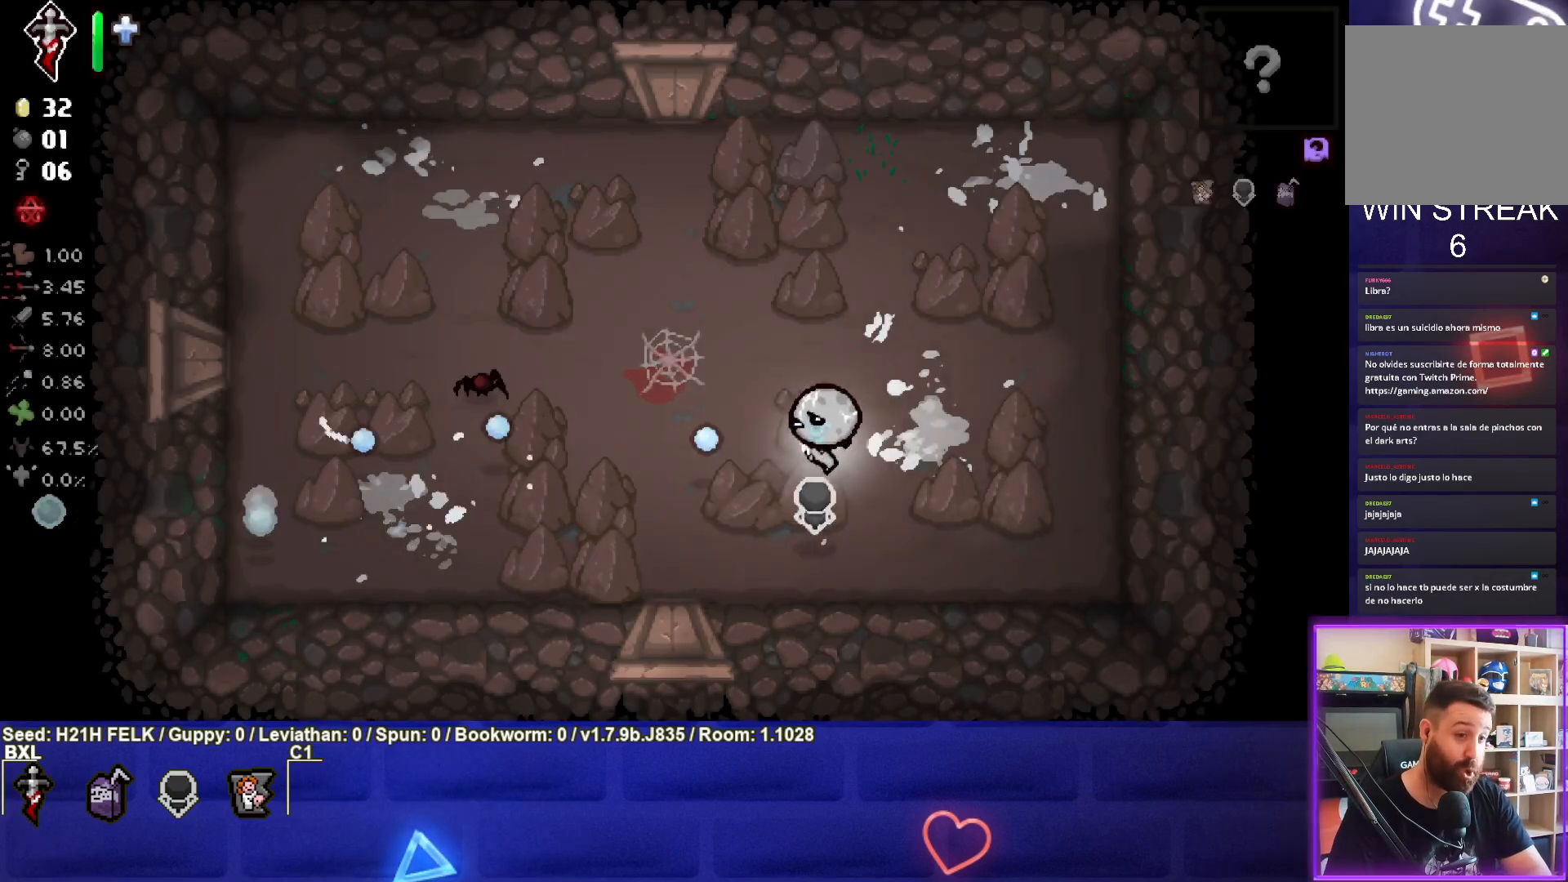
{"buttons": ["SQUARE"], "left_stick": "up-left", "events": [[67, "left_stick", "up-left"]]}
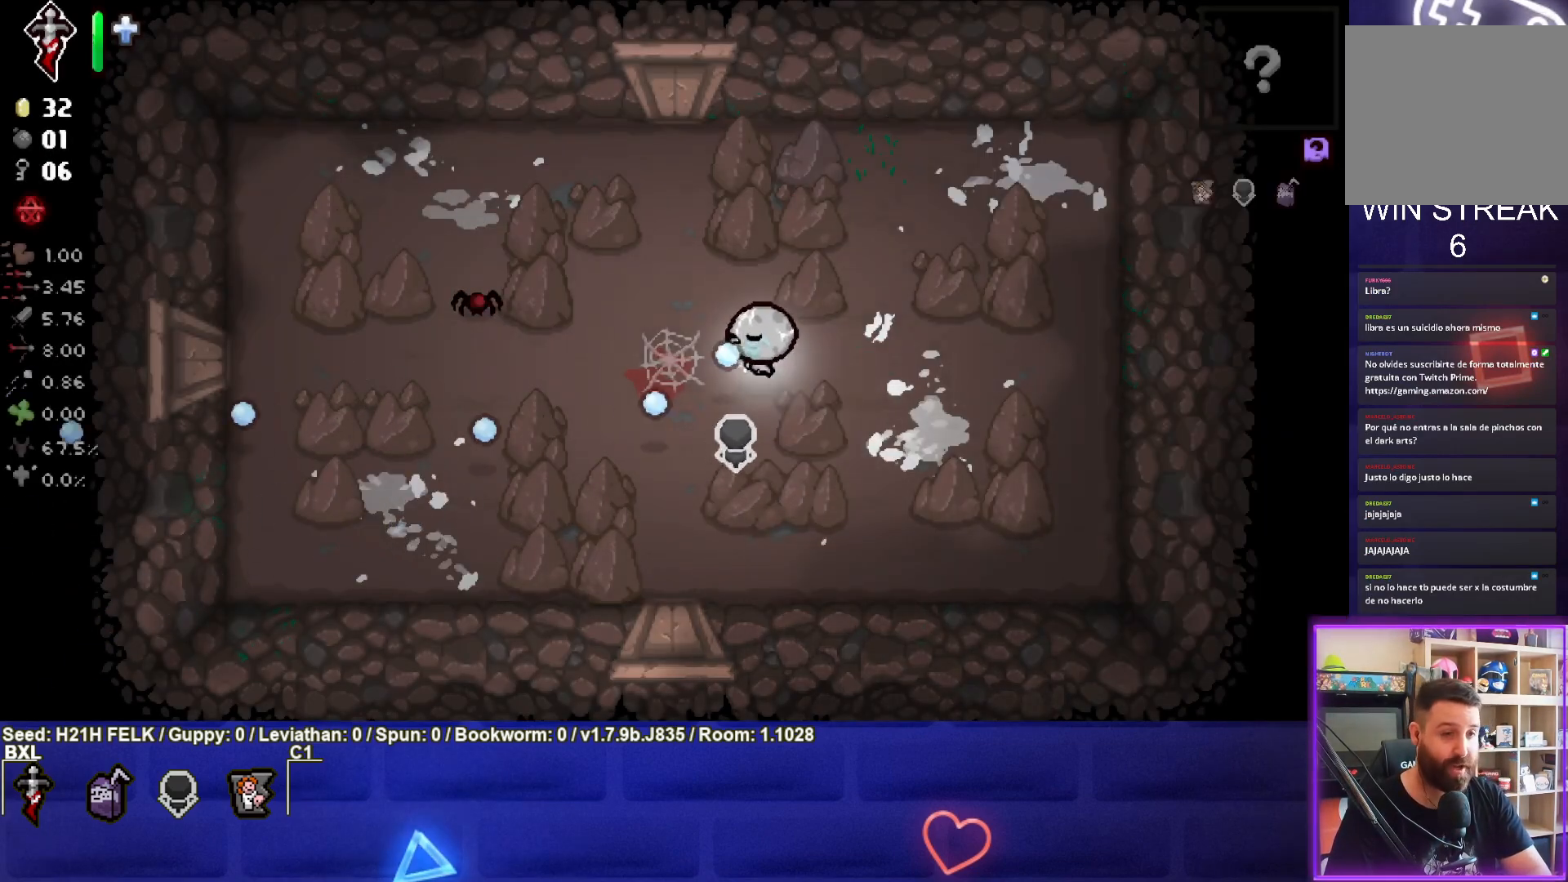
{"buttons": ["SQUARE"], "left_stick": "left", "events": [[17, "left_stick", "center"], [117, "left_stick", "right"], [300, "left_stick", "center"], [383, "left_stick", "left"]]}
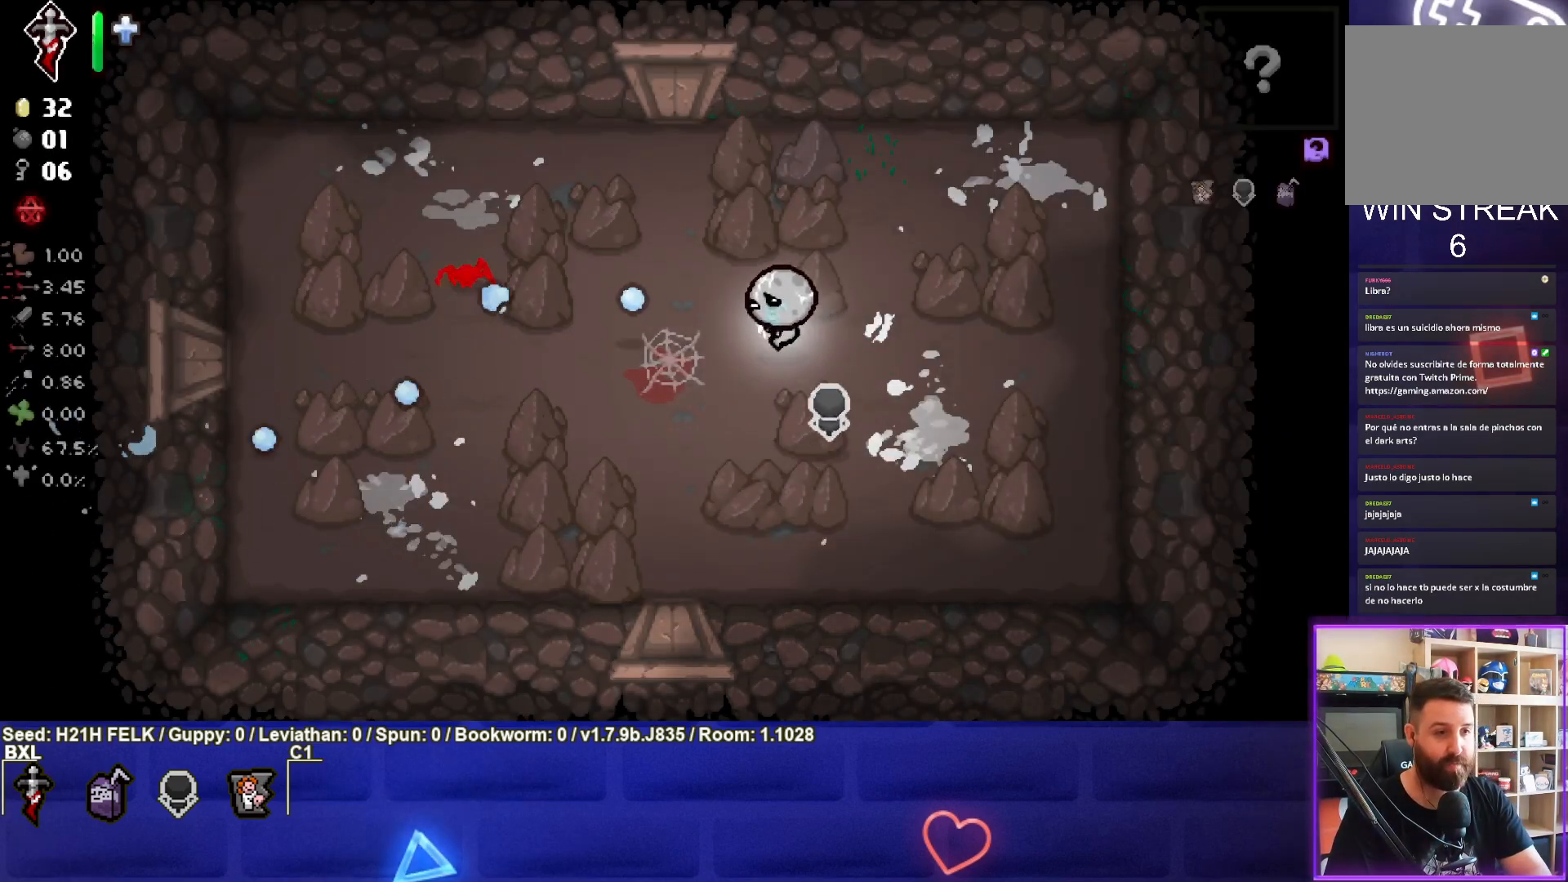
{"buttons": [], "left_stick": "up", "events": [[150, "SQUARE", "up"], [200, "left_stick", "center"], [300, "left_stick", "up"]]}
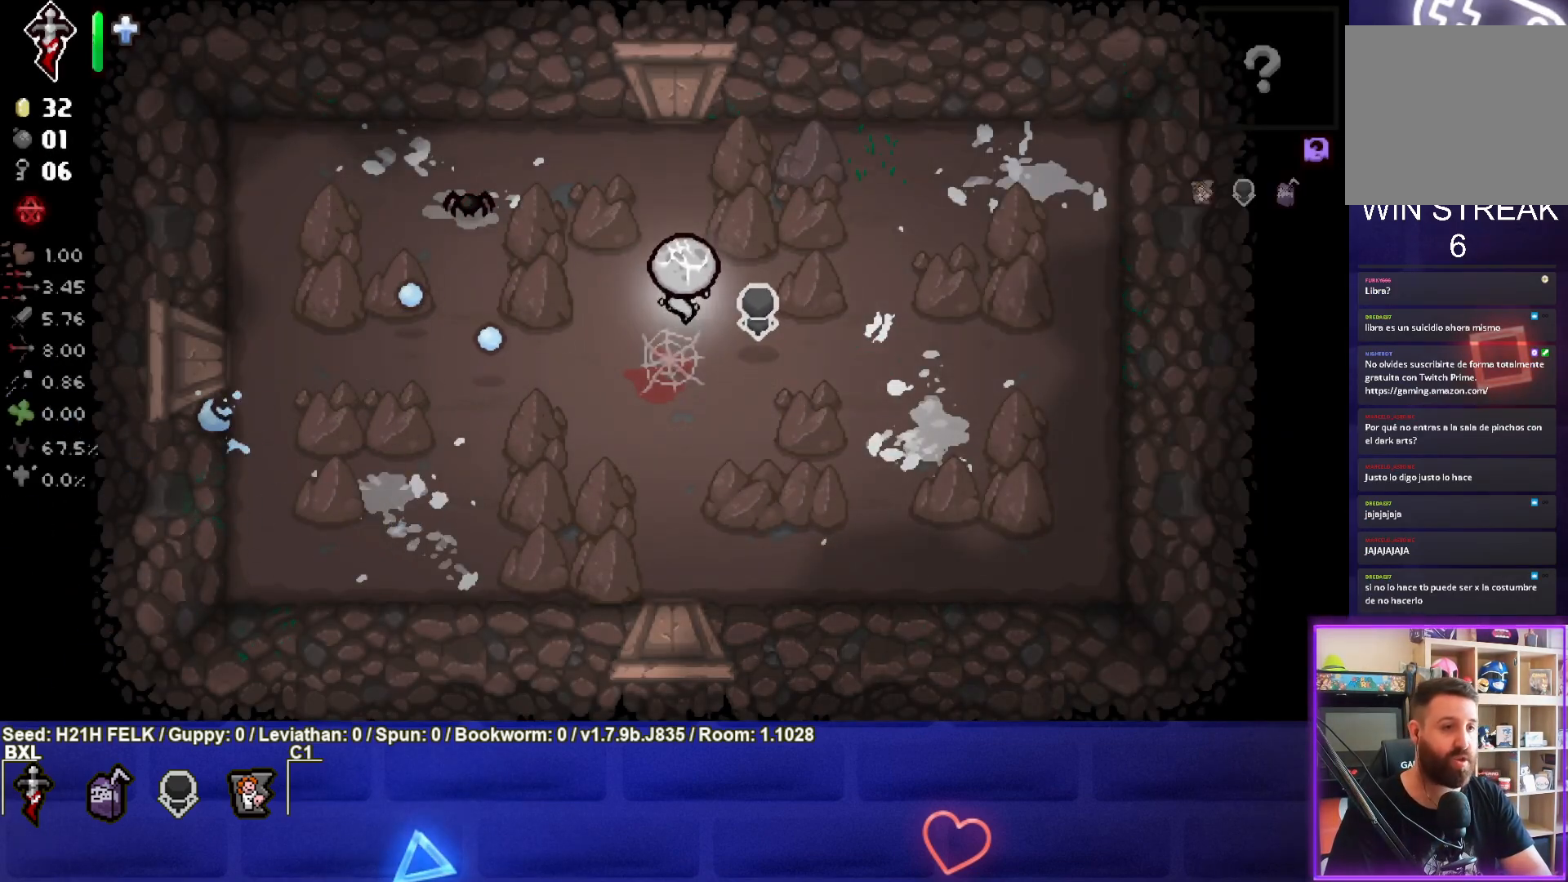
{"buttons": ["SQUARE"], "left_stick": "down", "events": [[67, "SQUARE", "down"], [133, "left_stick", "center"], [200, "left_stick", "right"], [450, "left_stick", "down"]]}
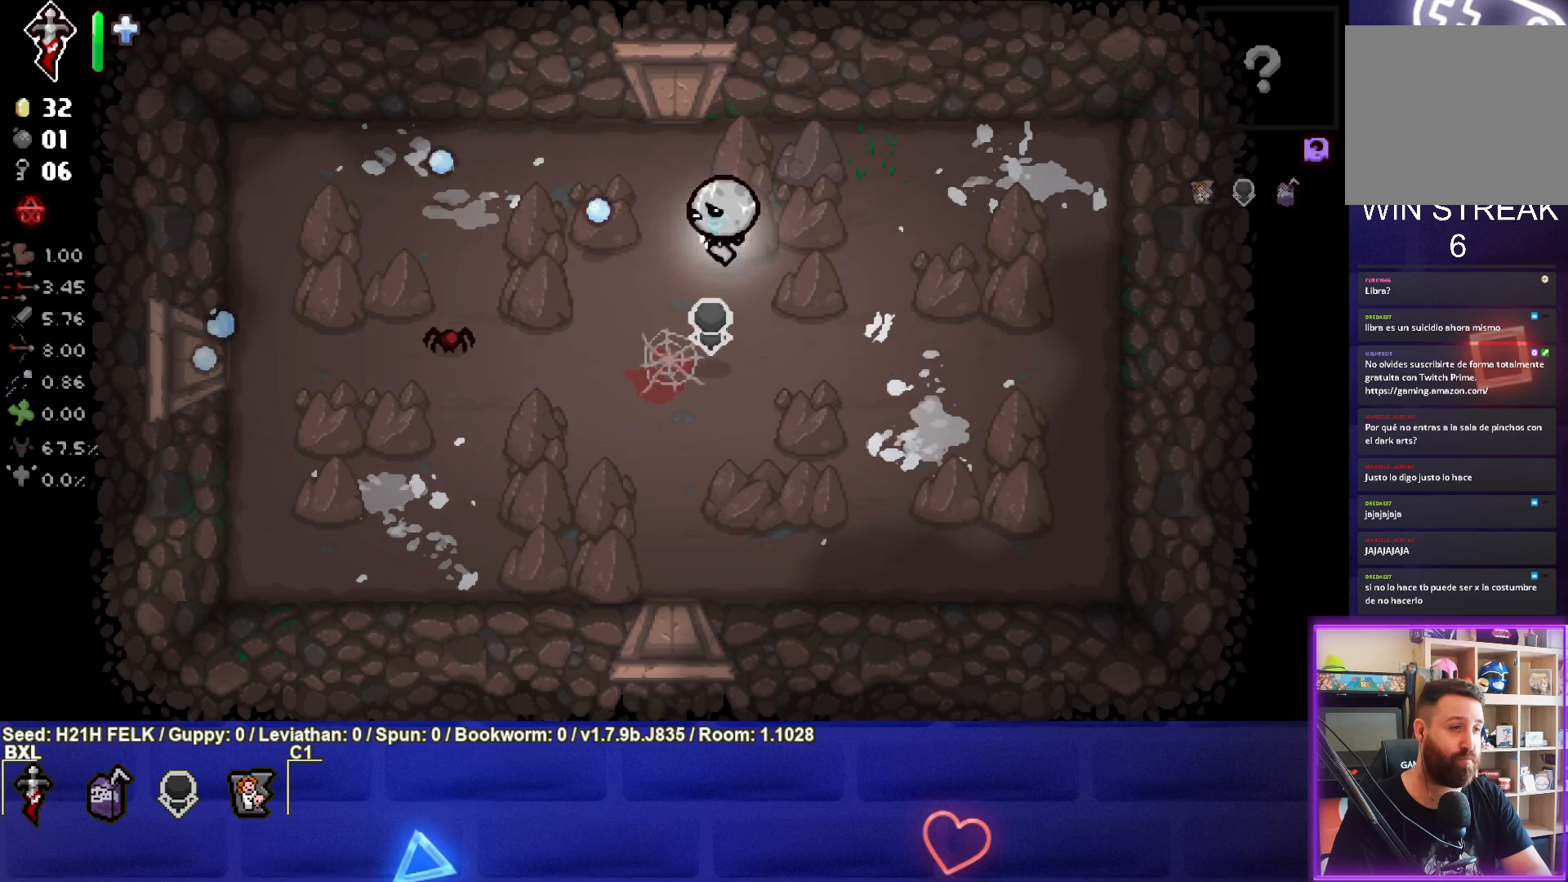
{"buttons": ["SQUARE"], "left_stick": "right", "events": [[33, "left_stick", "down-left"], [283, "left_stick", "center"], [367, "left_stick", "right"]]}
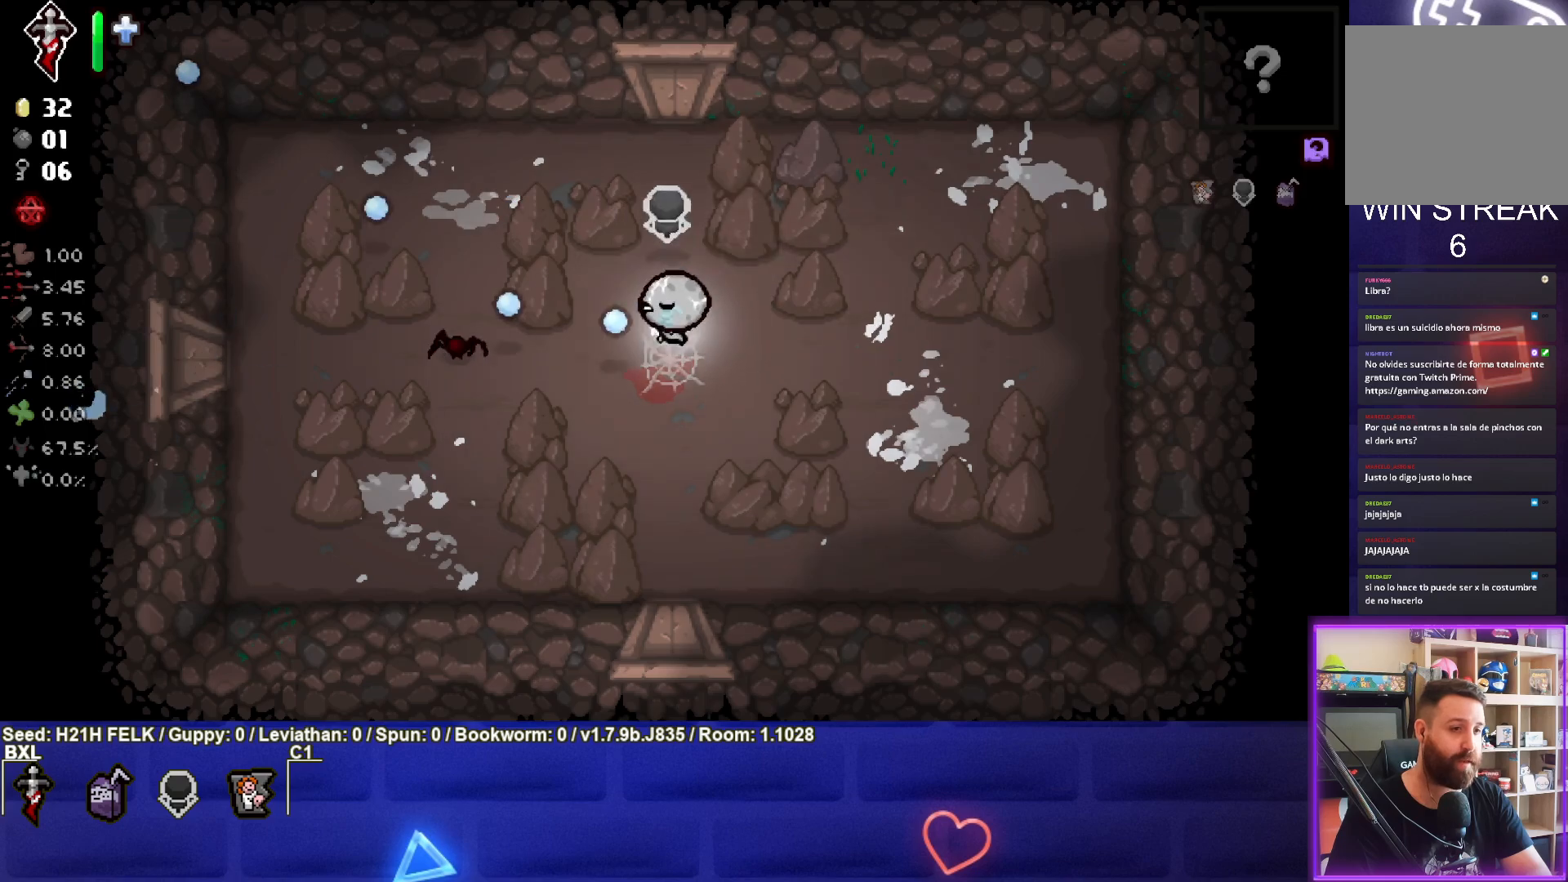
{"buttons": [], "left_stick": "left", "events": [[283, "left_stick", "center"], [300, "SQUARE", "up"], [400, "left_stick", "left"]]}
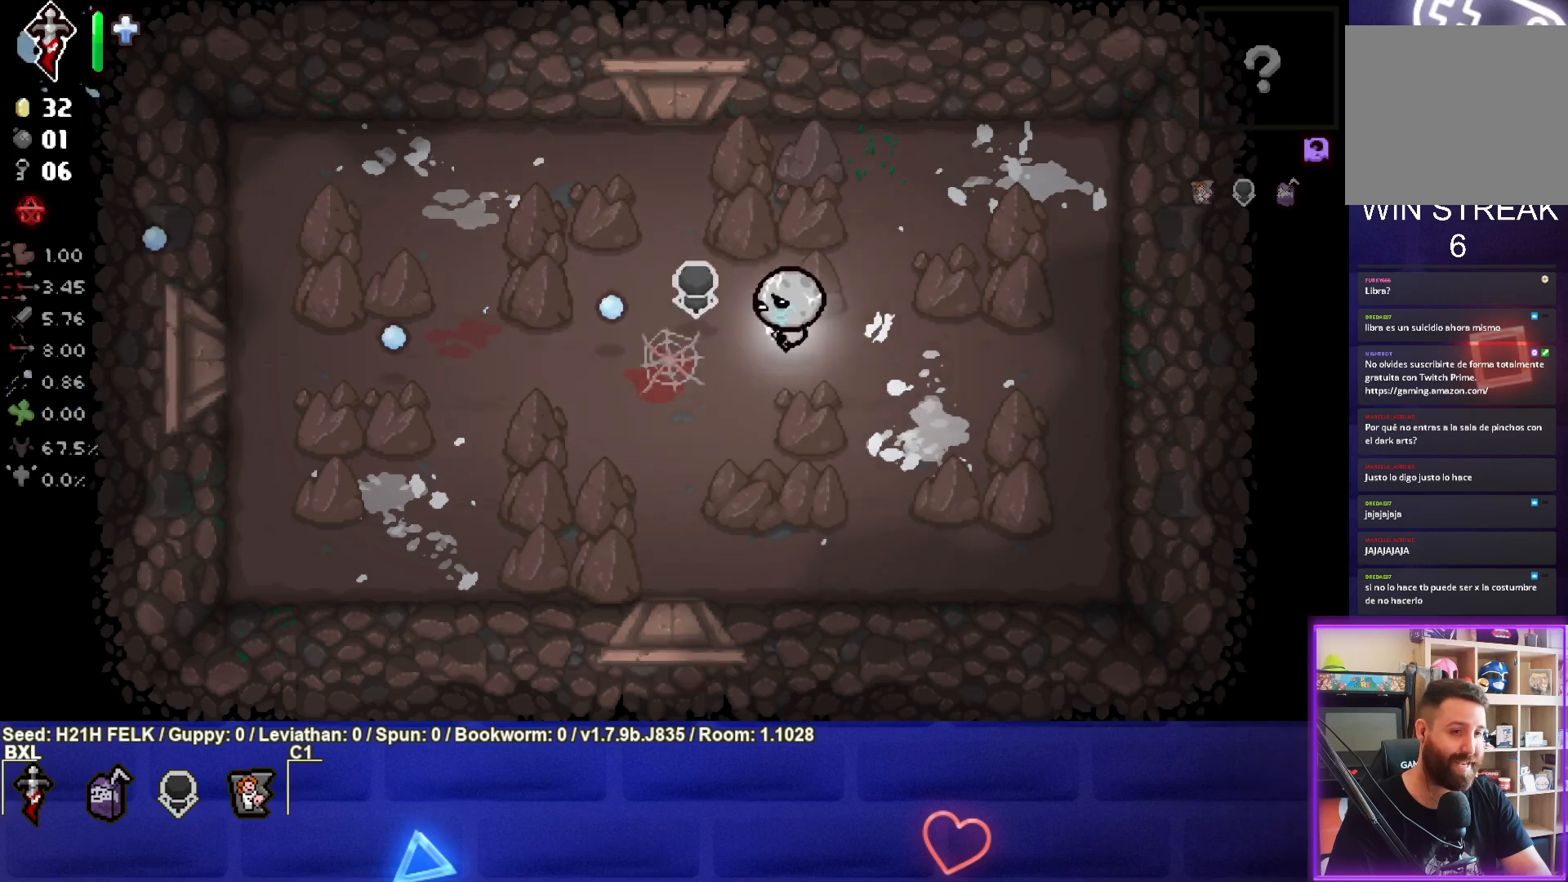
{"buttons": [], "left_stick": "left", "events": [[100, "left_stick", "down"], [217, "left_stick", "center"], [400, "left_stick", "left"]]}
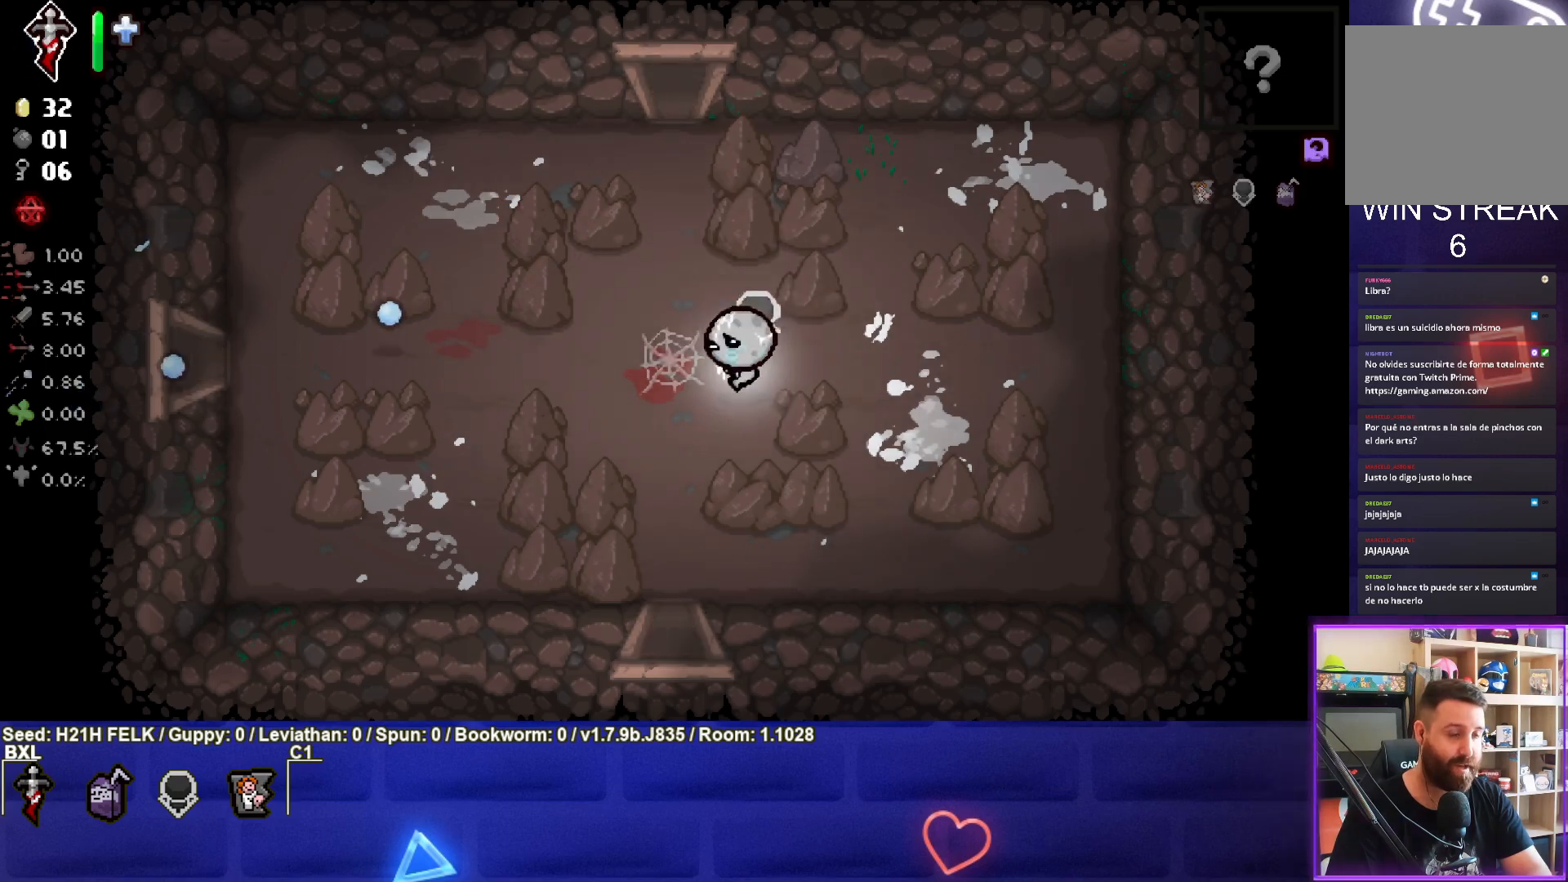
{"buttons": [], "left_stick": "down", "events": [[183, "left_stick", "down"]]}
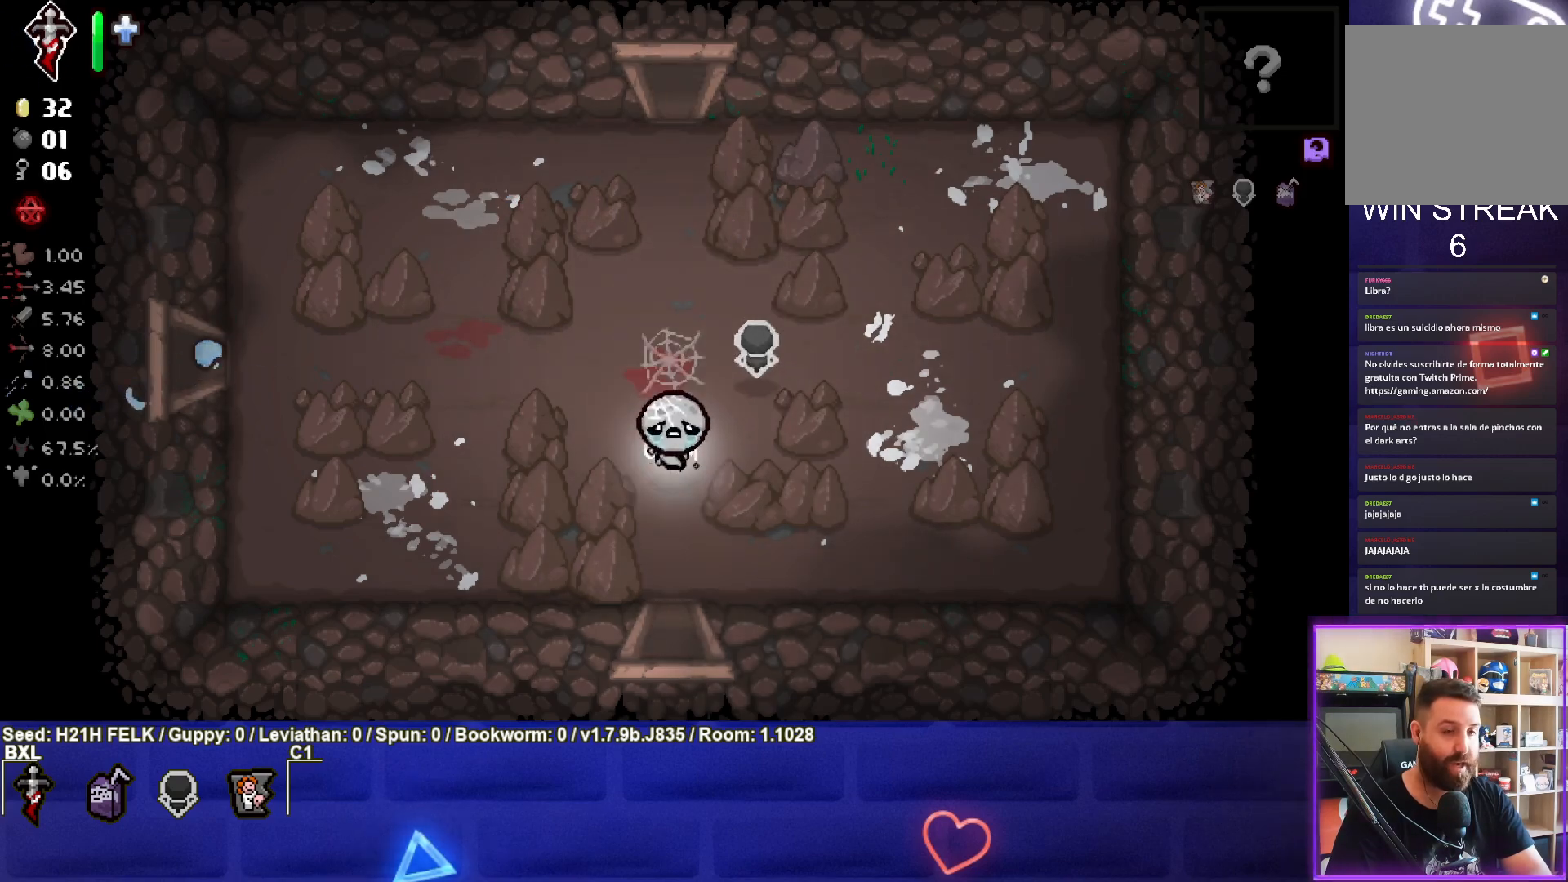
{"buttons": [], "left_stick": "center", "events": [[483, "left_stick", "center"]]}
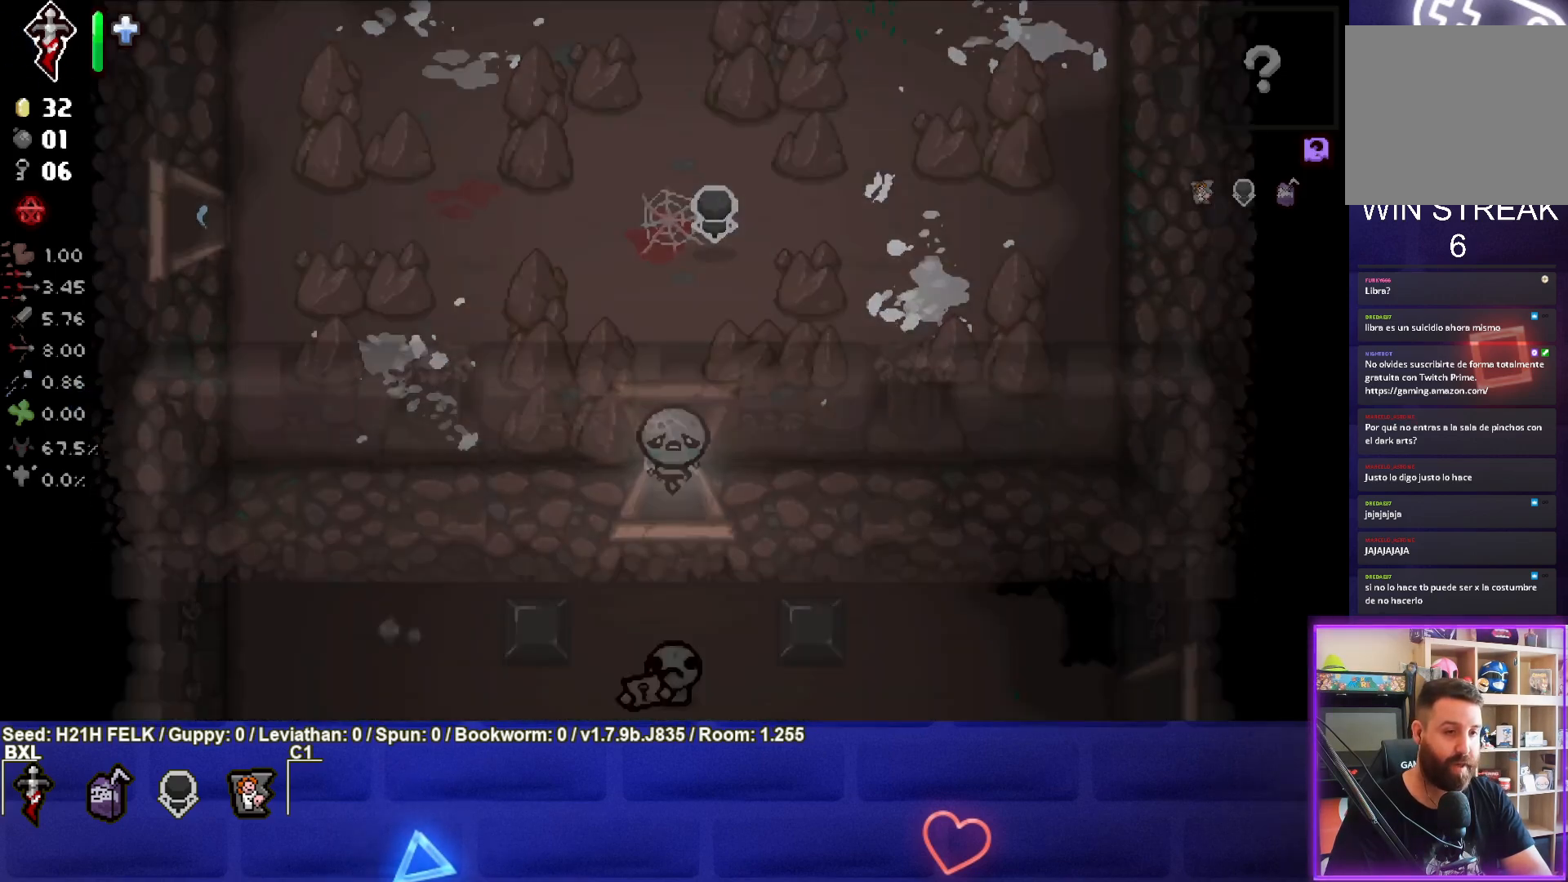
{"buttons": ["CROSS"], "left_stick": "center", "events": [[83, "CROSS", "down"]]}
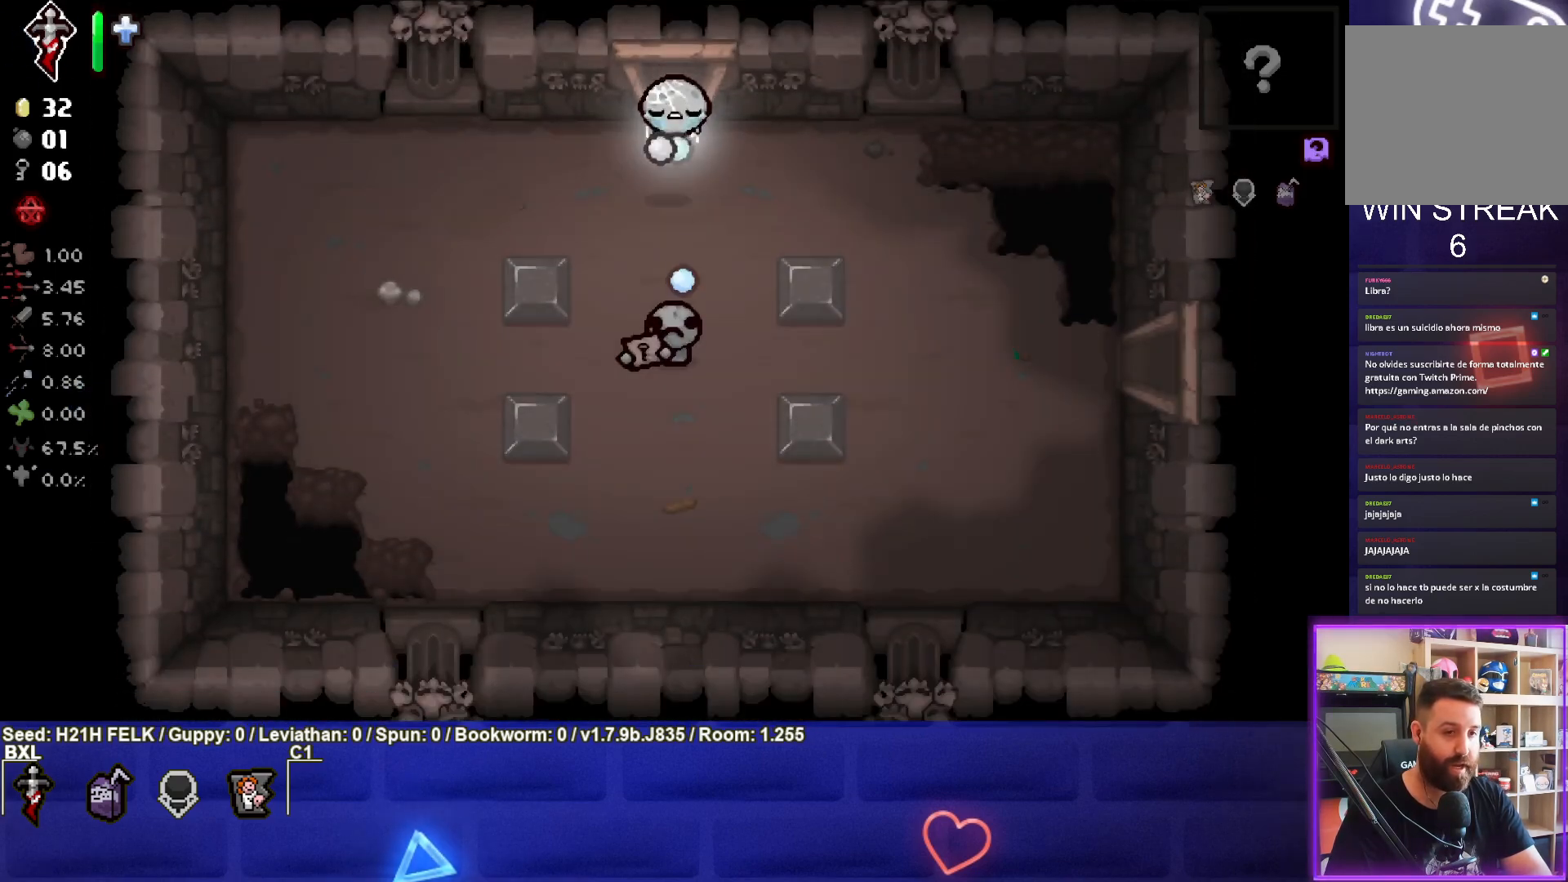
{"buttons": [], "left_stick": "down-right", "events": [[183, "CROSS", "up"], [283, "left_stick", "down-right"]]}
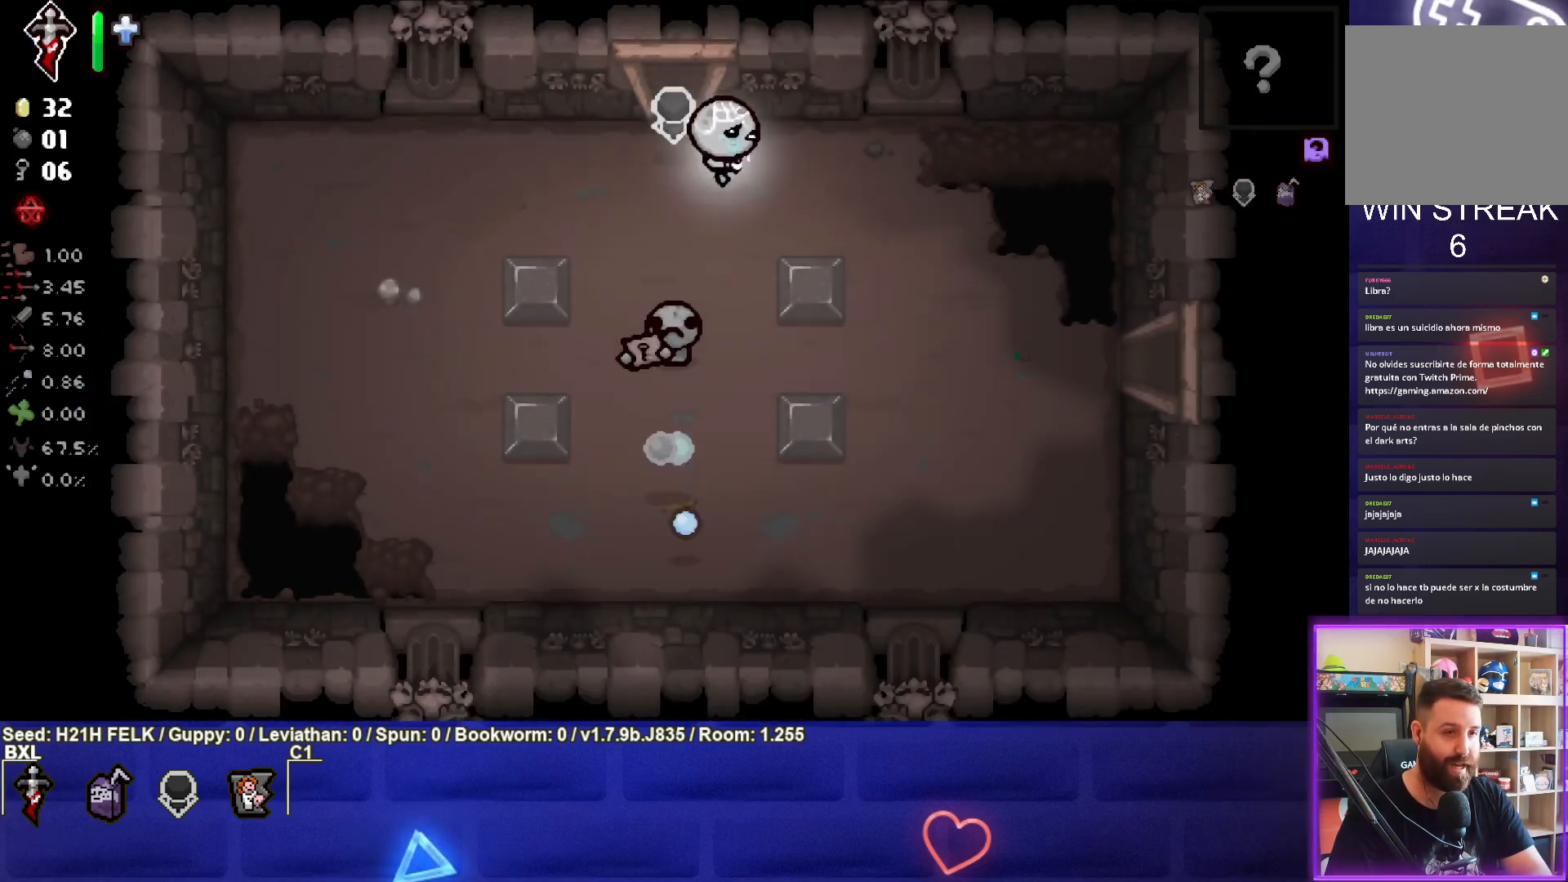
{"buttons": [], "left_stick": "down-right", "events": []}
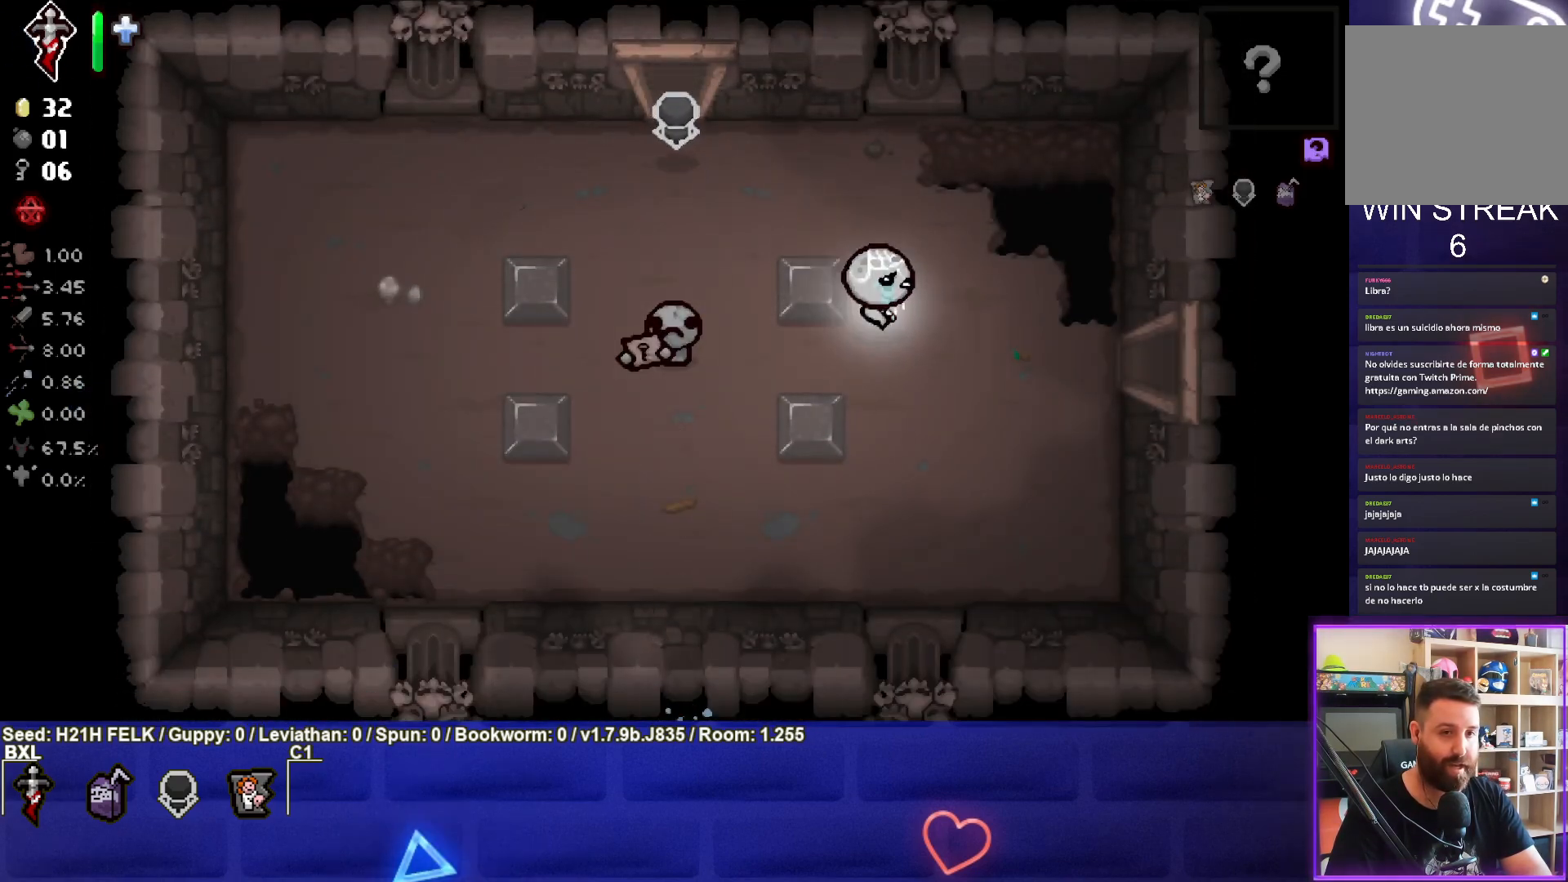
{"buttons": [], "left_stick": "right", "events": [[67, "left_stick", "right"]]}
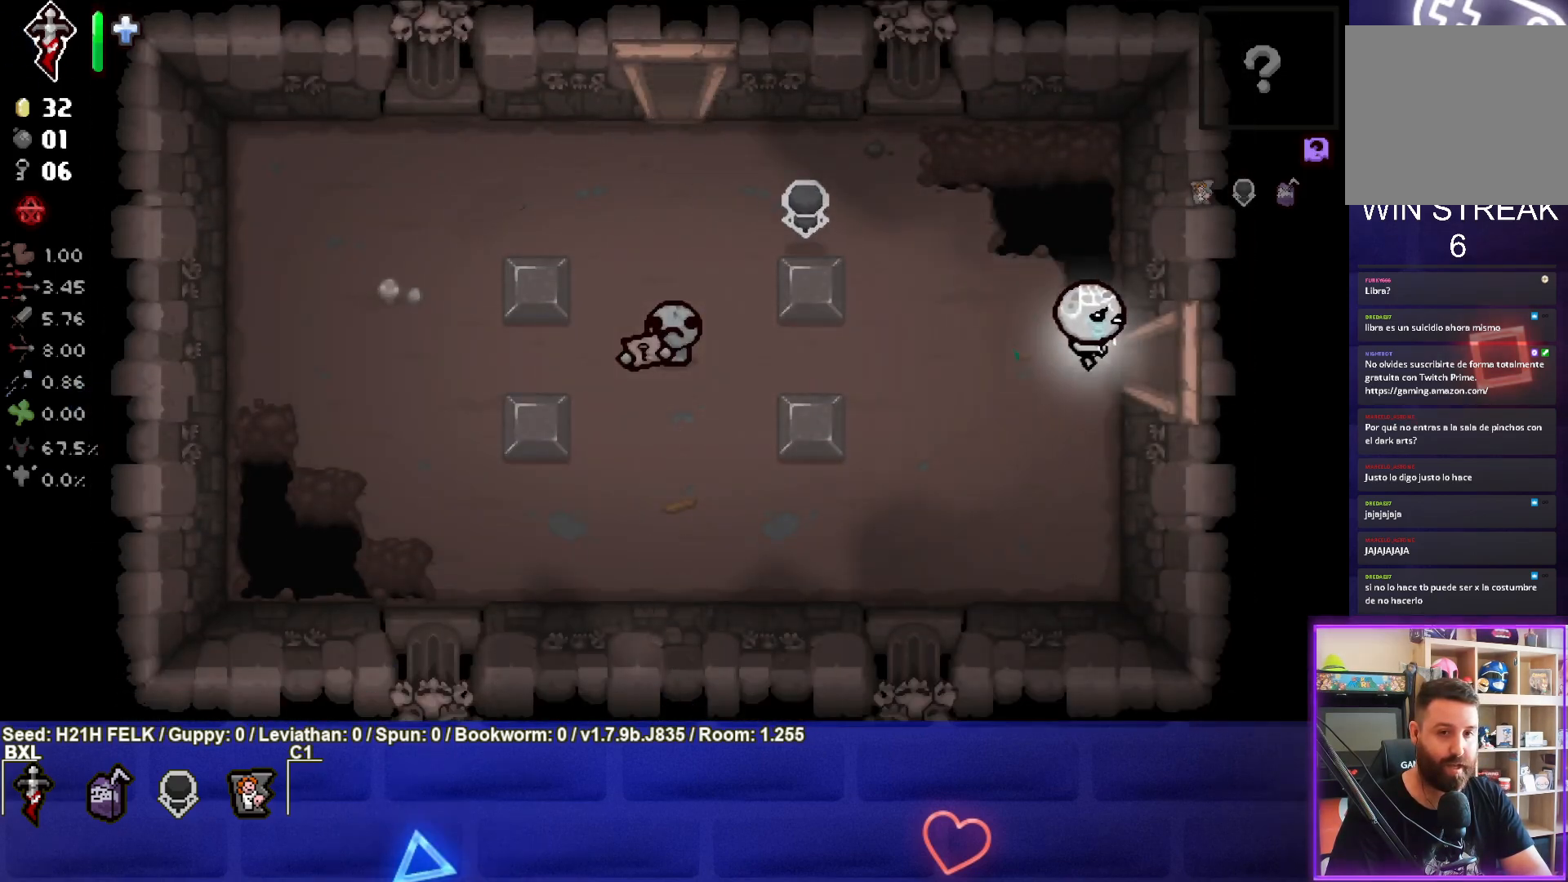
{"buttons": [], "left_stick": "center", "events": [[317, "left_stick", "center"]]}
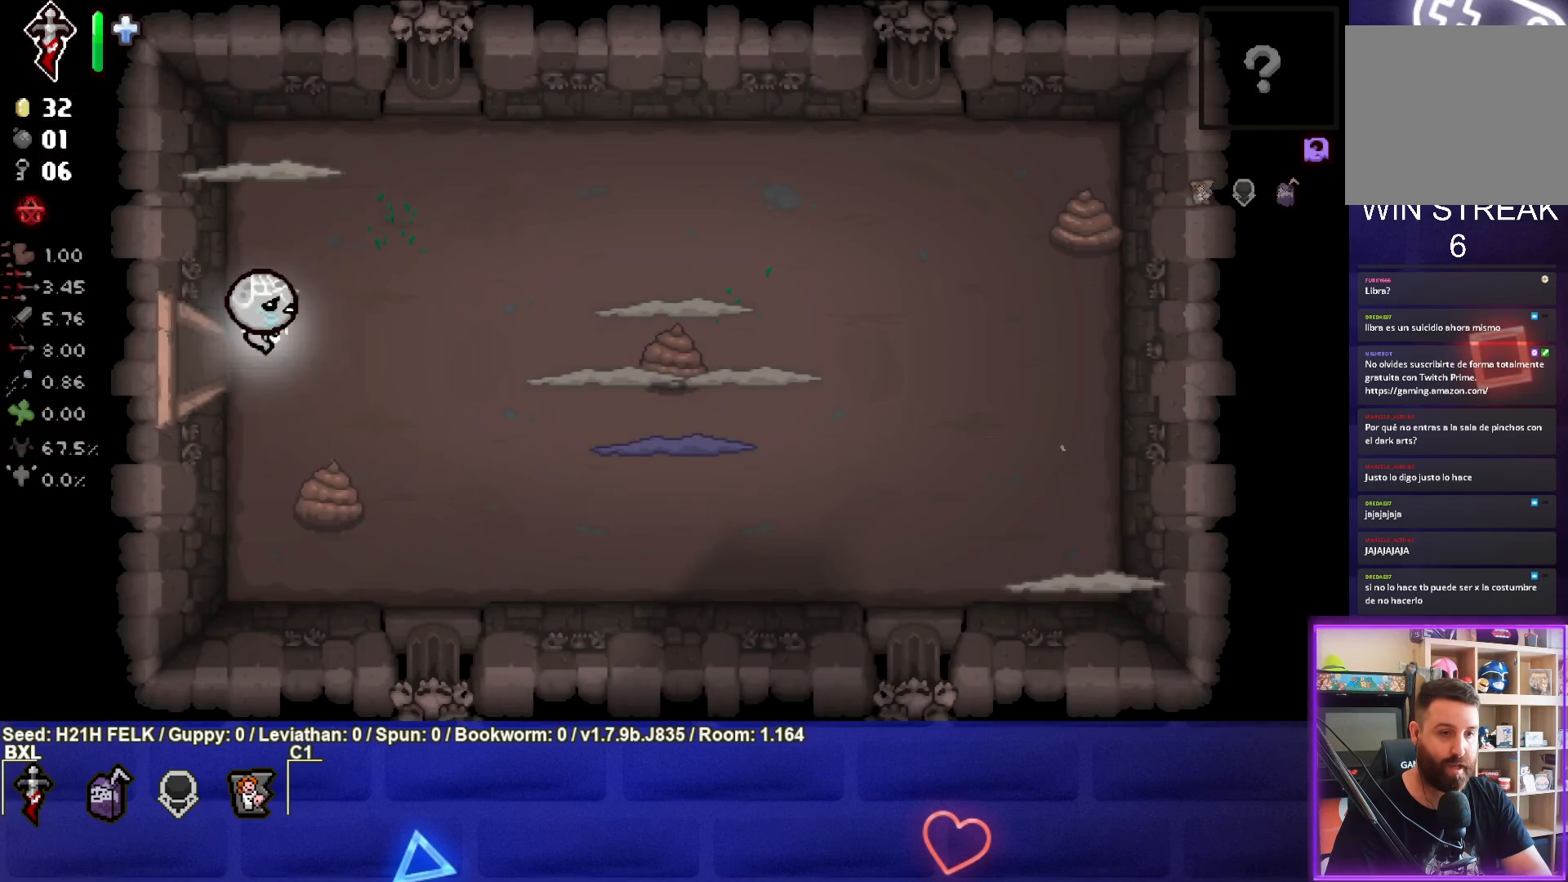
{"buttons": ["CIRCLE"], "left_stick": "right", "events": [[33, "CIRCLE", "down"], [250, "left_stick", "right"]]}
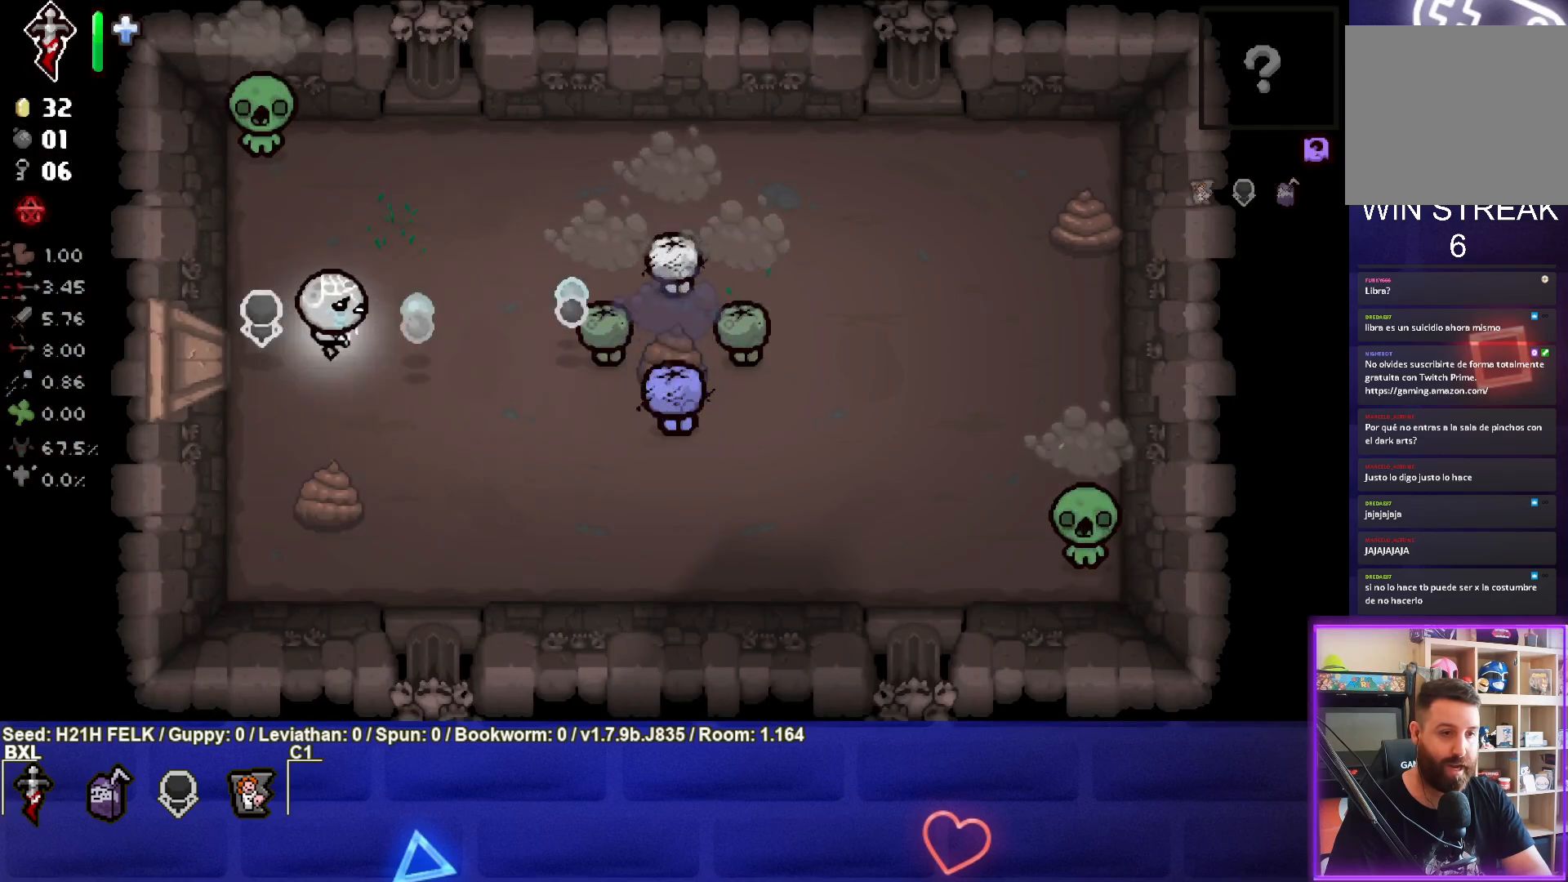
{"buttons": ["CIRCLE"], "left_stick": "down", "events": [[50, "left_stick", "center"], [483, "left_stick", "down"]]}
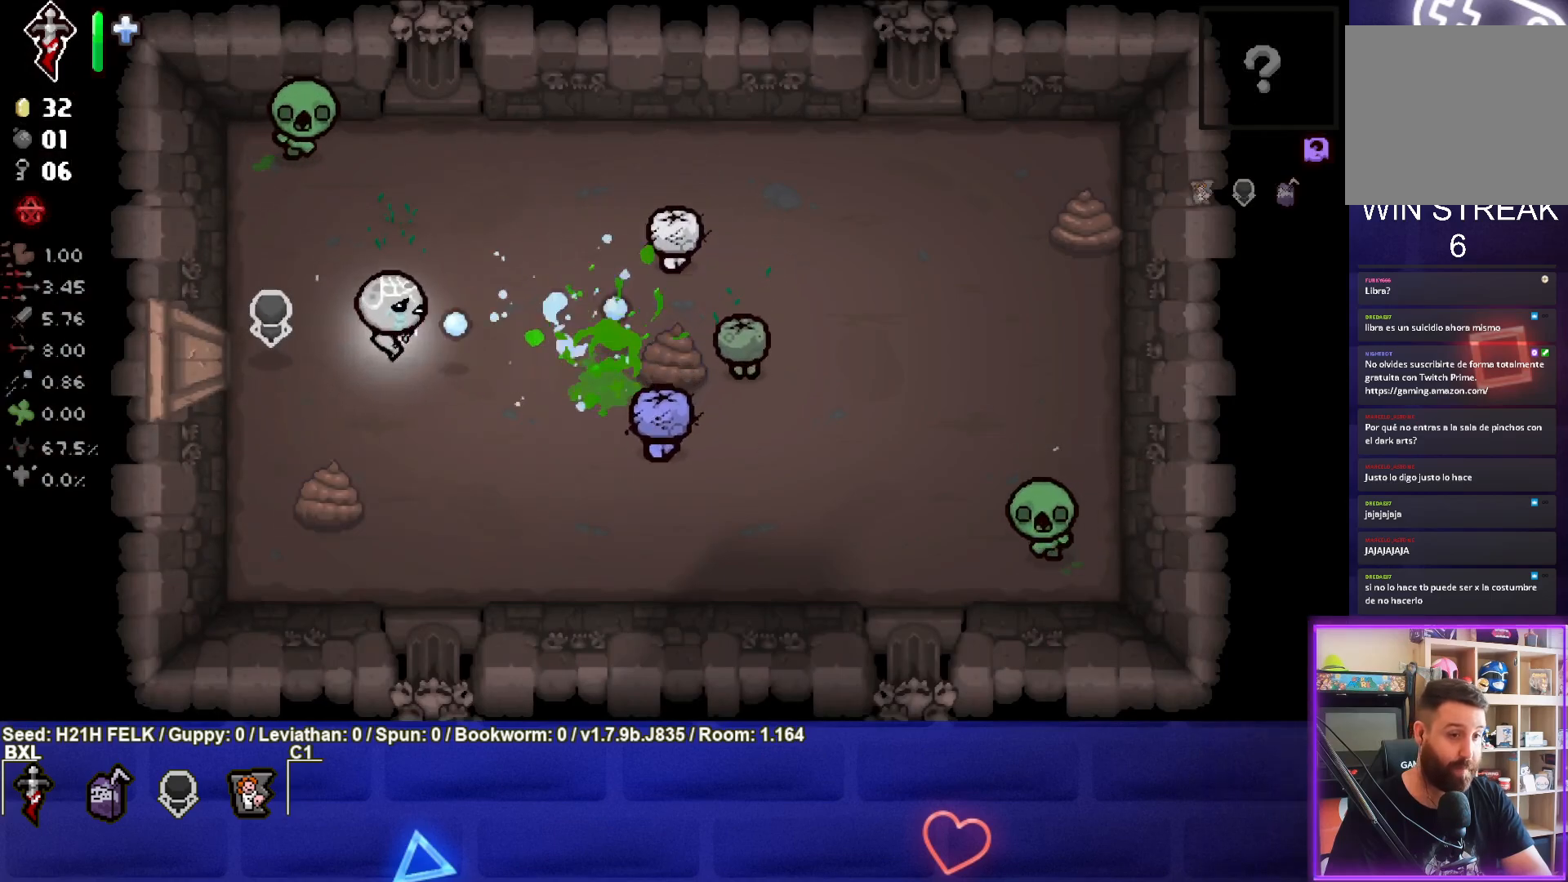
{"buttons": [], "left_stick": "center", "events": [[133, "left_stick", "center"], [200, "CIRCLE", "up"], [200, "left_stick", "down-left"], [300, "CIRCLE", "down"], [483, "CIRCLE", "up"], [500, "left_stick", "center"]]}
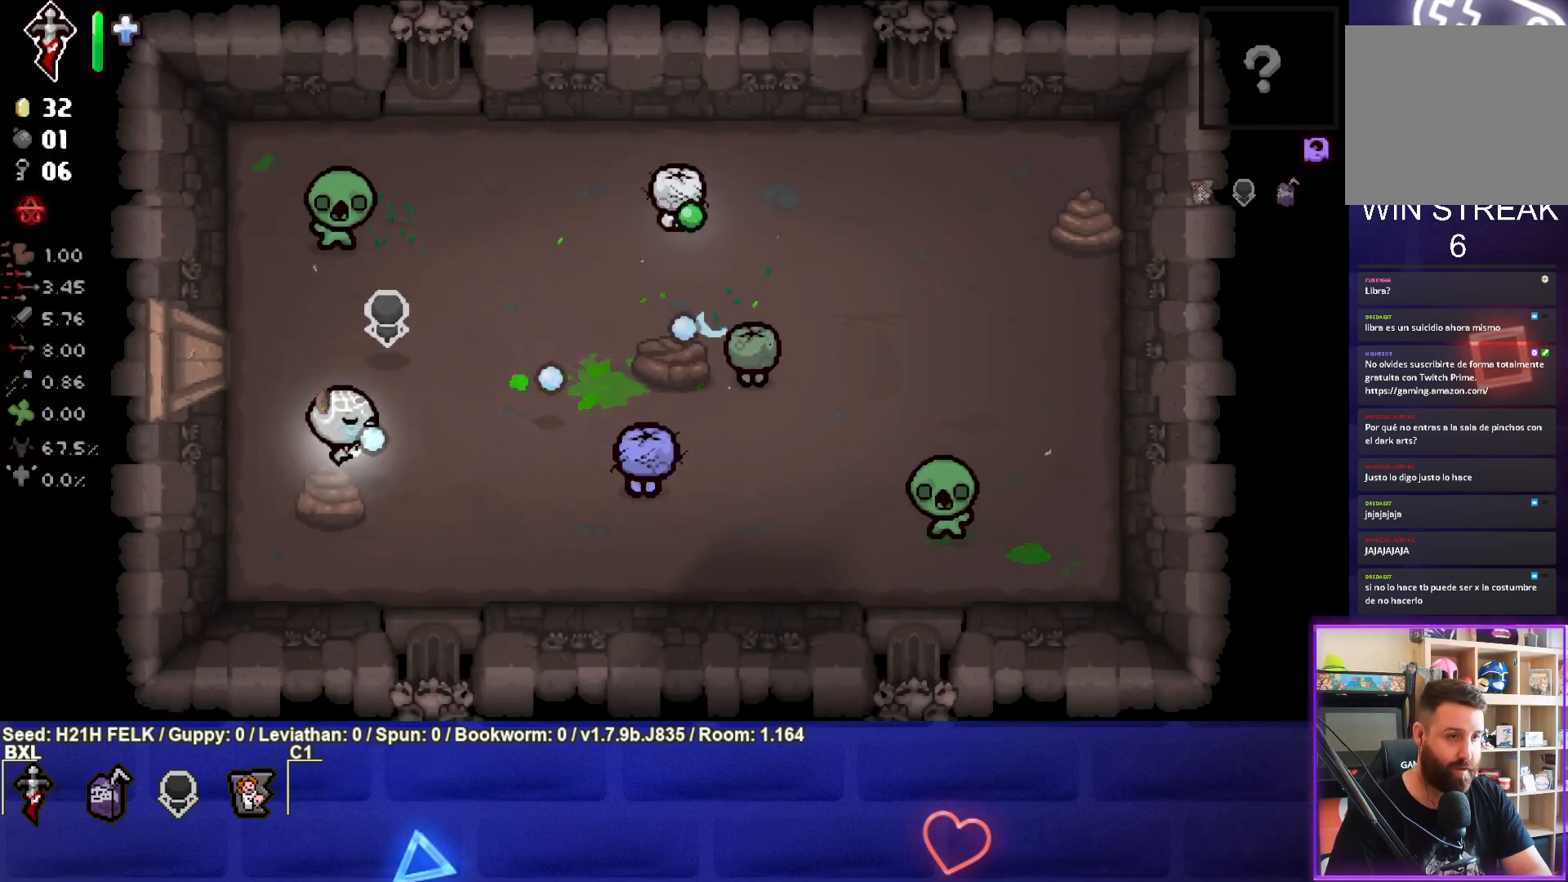
{"buttons": [], "left_stick": "left", "events": [[83, "left_stick", "down-left"], [217, "left_stick", "left"]]}
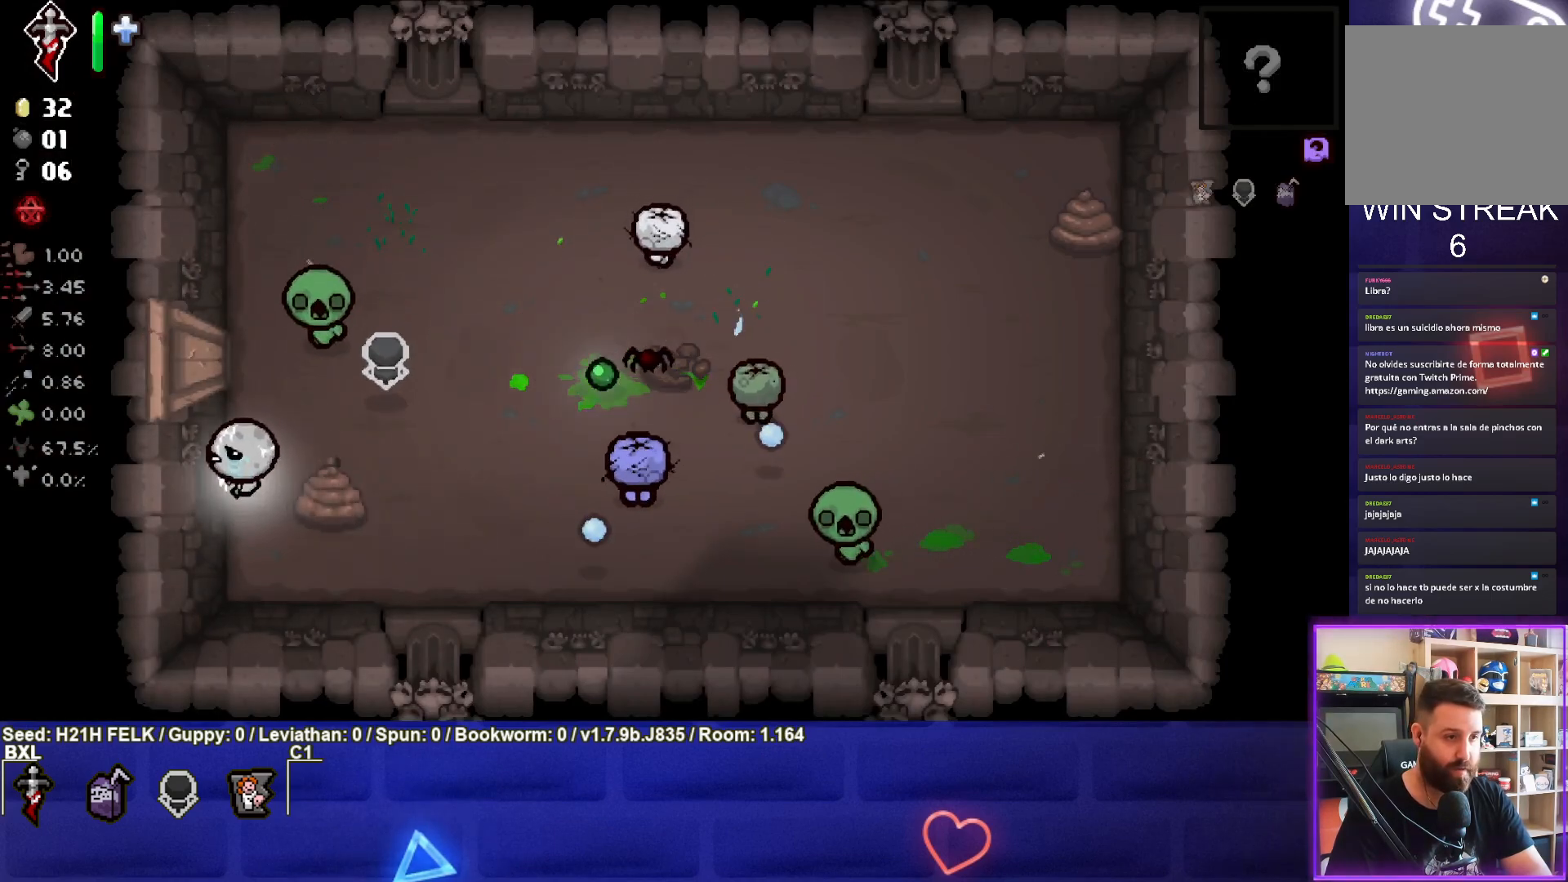
{"buttons": ["L2"], "left_stick": "right", "events": [[100, "left_stick", "center"], [167, "left_stick", "up"], [233, "L2", "down"], [267, "left_stick", "up-right"], [450, "left_stick", "right"]]}
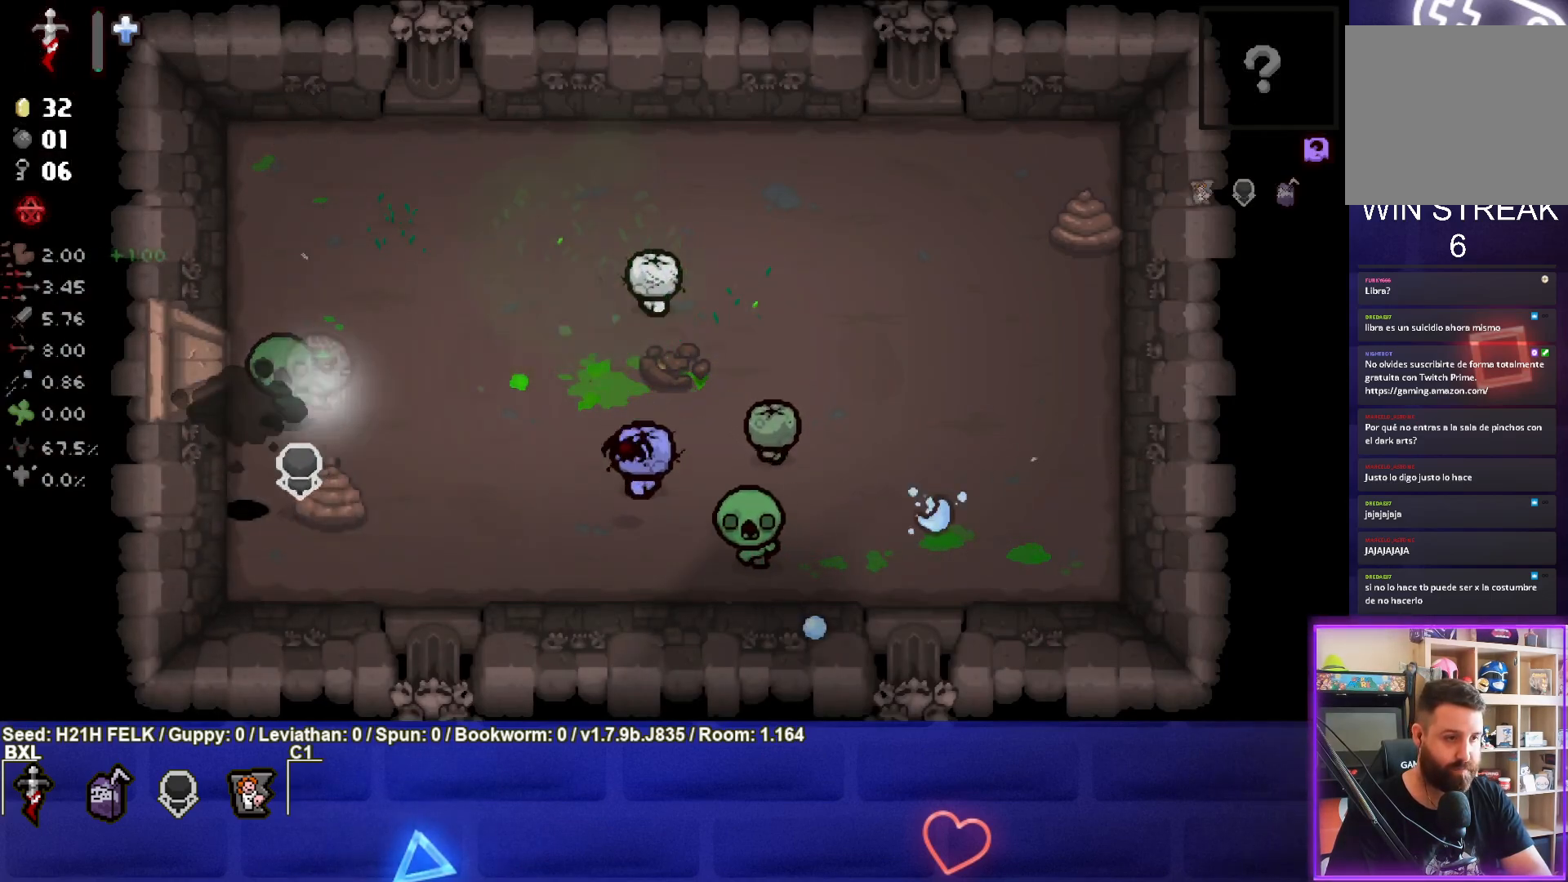
{"buttons": ["L2"], "left_stick": "up-right", "events": [[417, "left_stick", "up-right"]]}
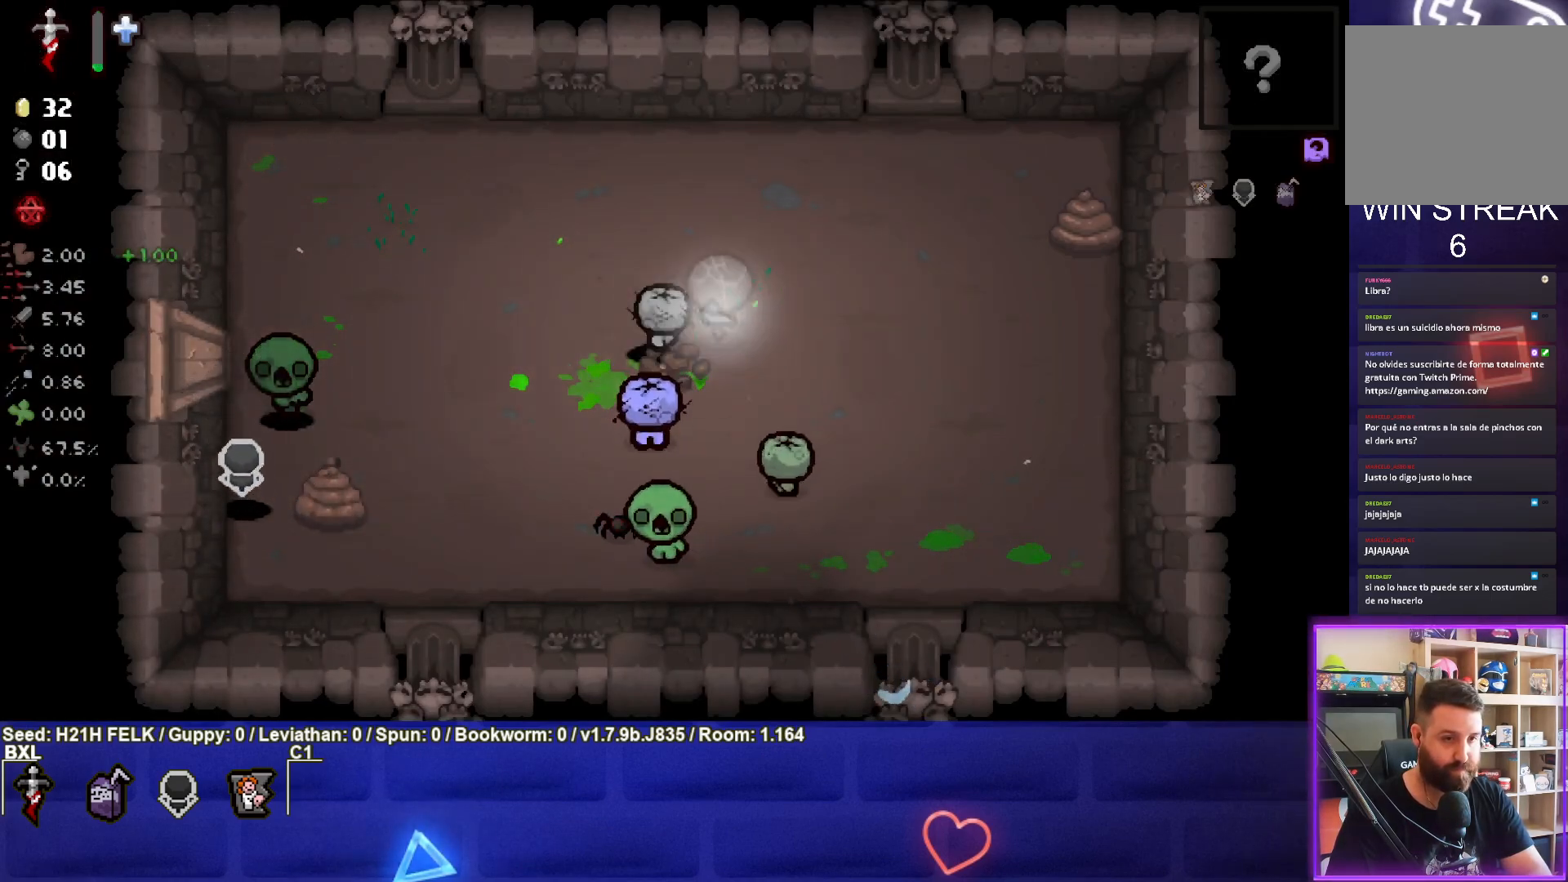
{"buttons": ["CROSS"], "left_stick": "up-left", "events": [[217, "L2", "up"], [283, "CROSS", "down"], [317, "left_stick", "center"], [367, "left_stick", "up-left"]]}
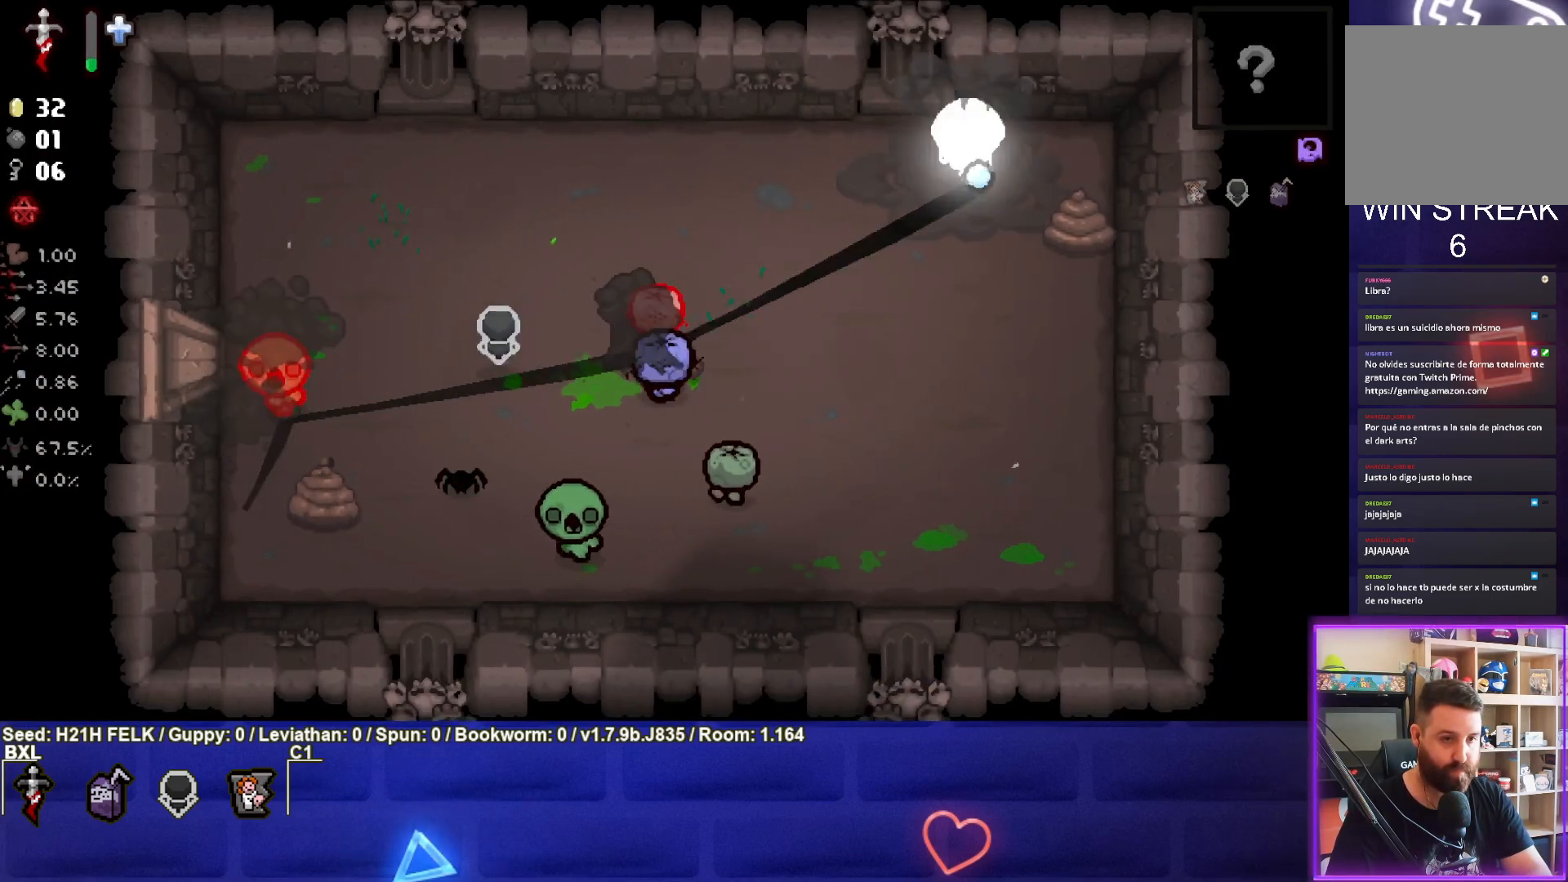
{"buttons": [], "left_stick": "down-right", "events": [[50, "left_stick", "up"], [183, "left_stick", "up-left"], [300, "left_stick", "center"], [350, "left_stick", "down-right"], [417, "CROSS", "up"]]}
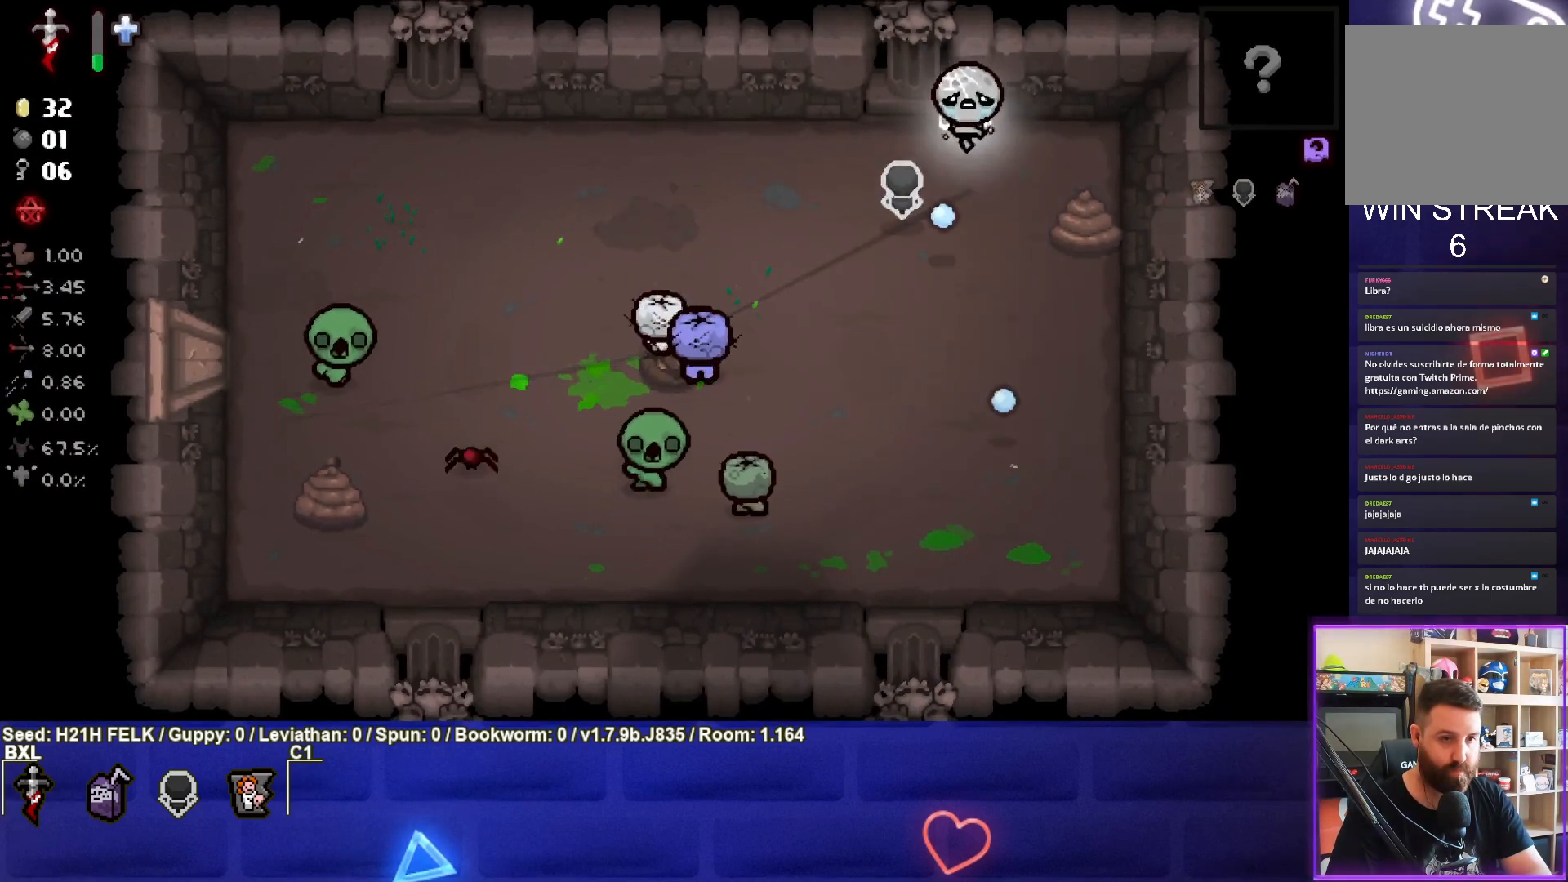
{"buttons": ["SQUARE"], "left_stick": "down", "events": [[217, "SQUARE", "down"], [350, "left_stick", "center"], [467, "left_stick", "down"]]}
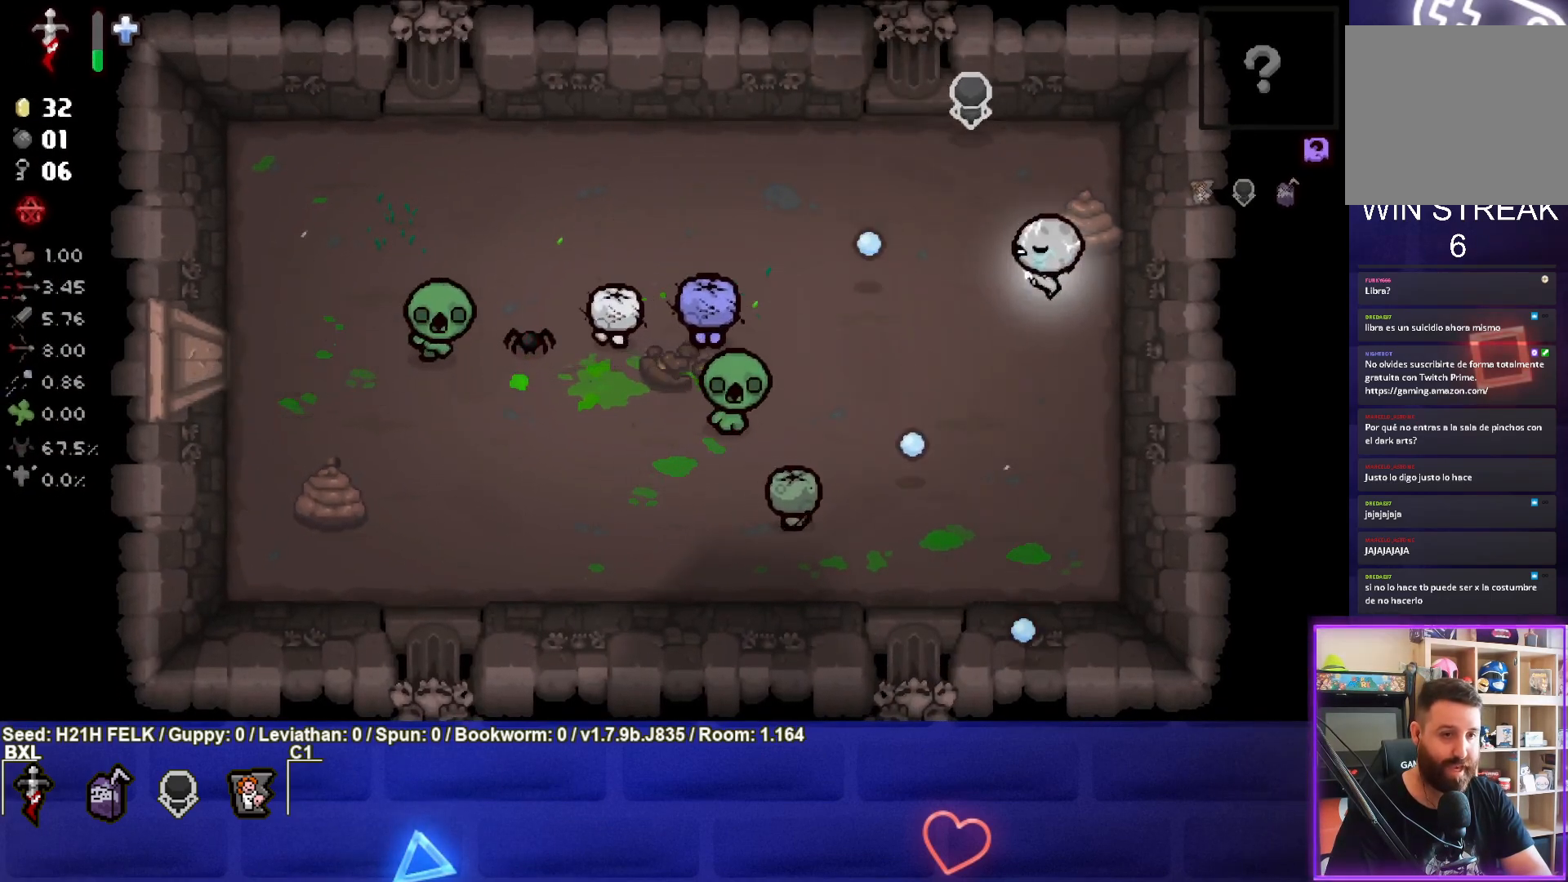
{"buttons": ["SQUARE"], "left_stick": "right", "events": [[117, "left_stick", "center"], [183, "left_stick", "down"], [333, "left_stick", "center"], [400, "left_stick", "right"]]}
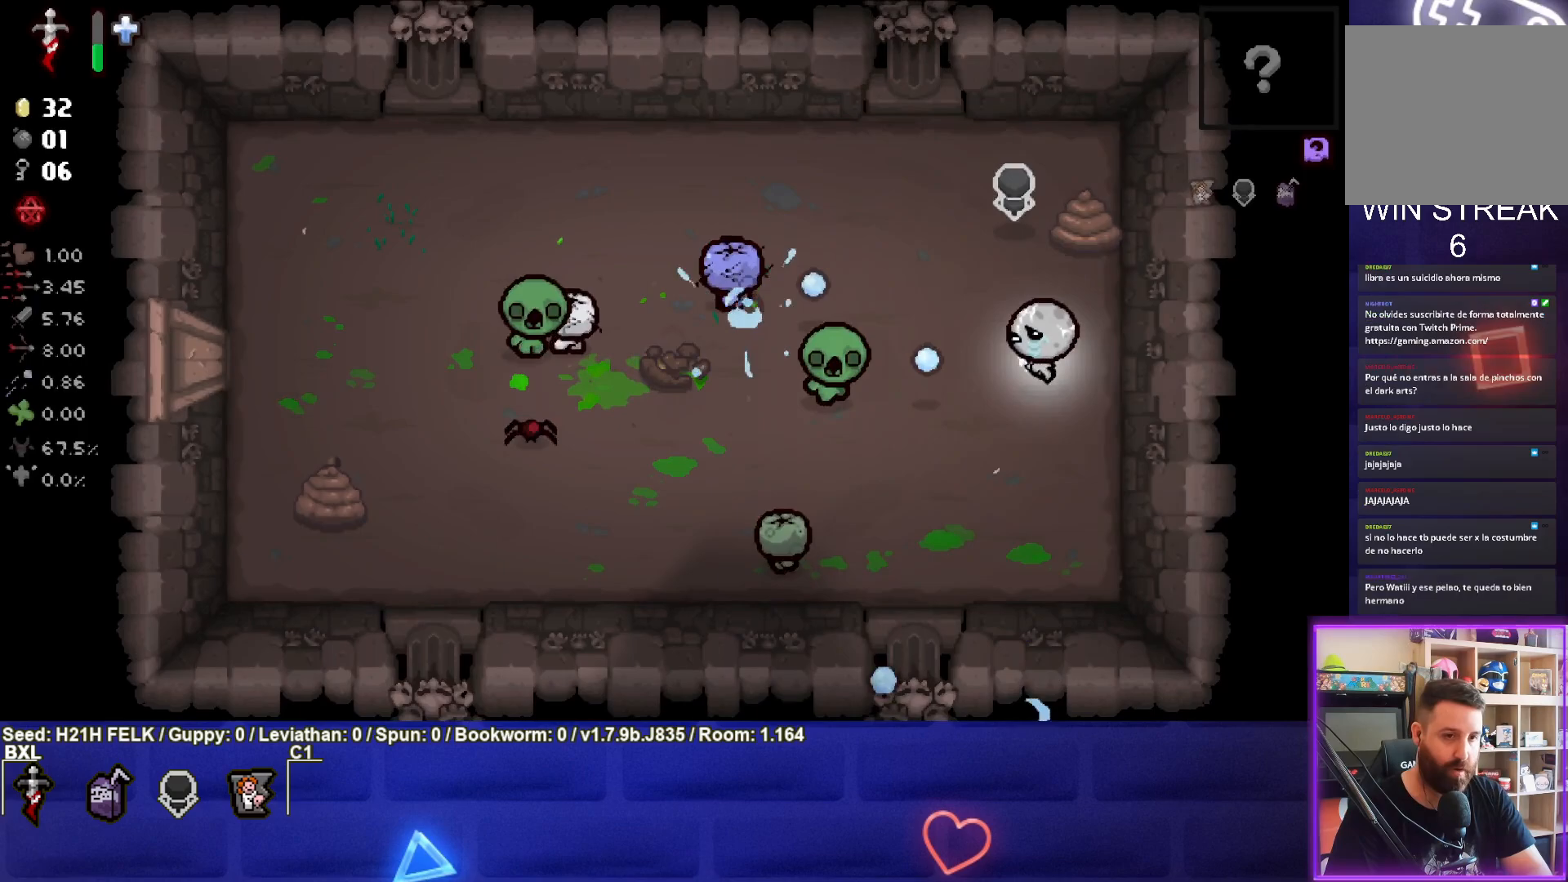
{"buttons": [], "left_stick": "up", "events": [[50, "left_stick", "center"], [150, "left_stick", "up-right"], [367, "left_stick", "up"], [450, "SQUARE", "up"]]}
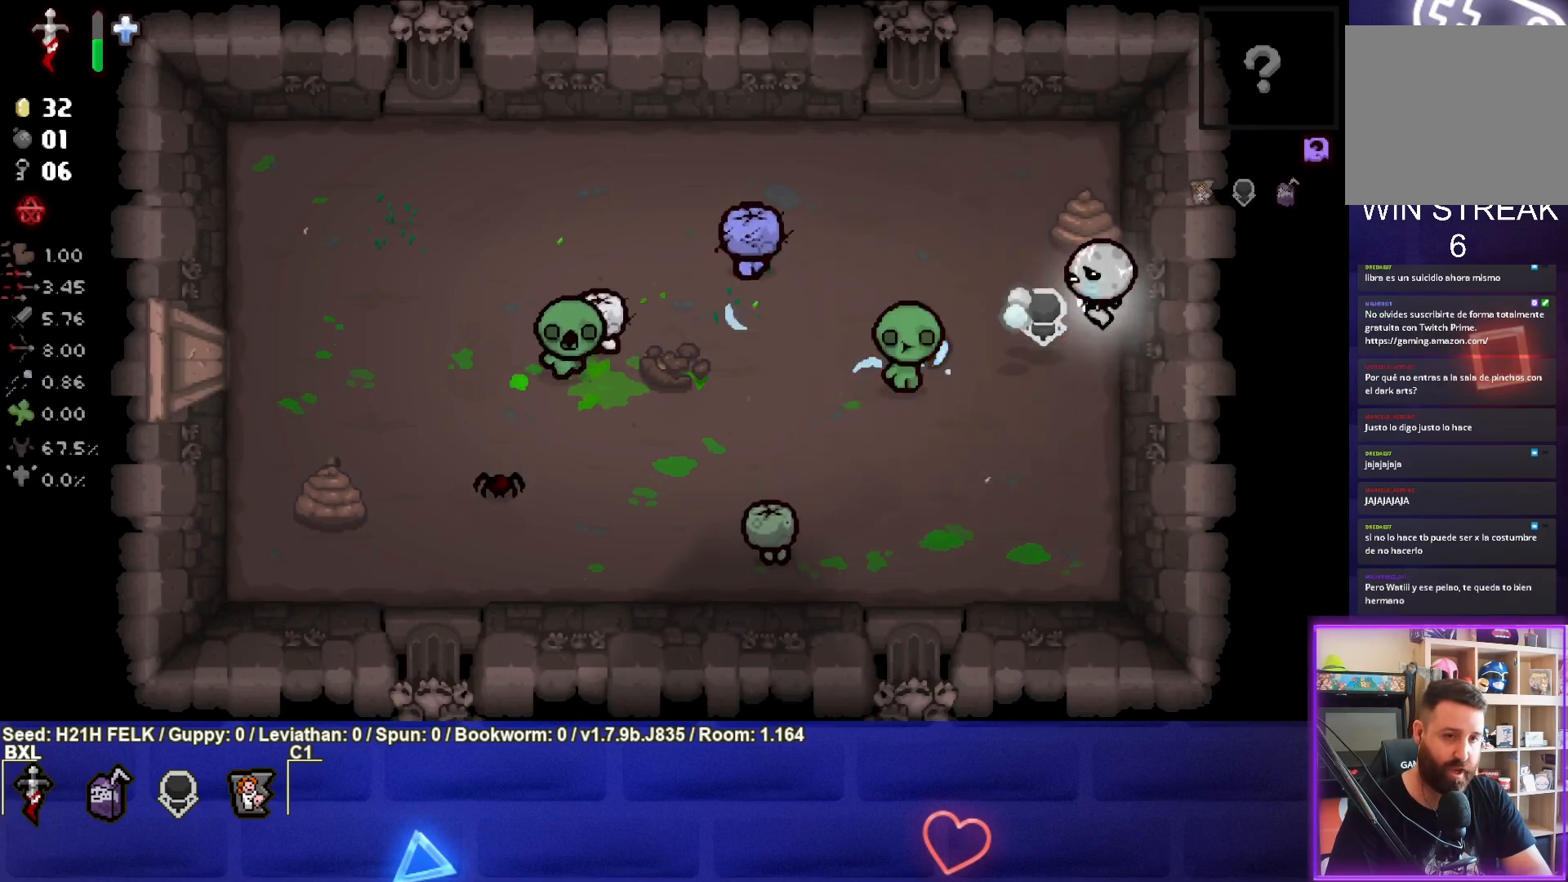
{"buttons": [], "left_stick": "up-left", "events": [[17, "left_stick", "up-left"]]}